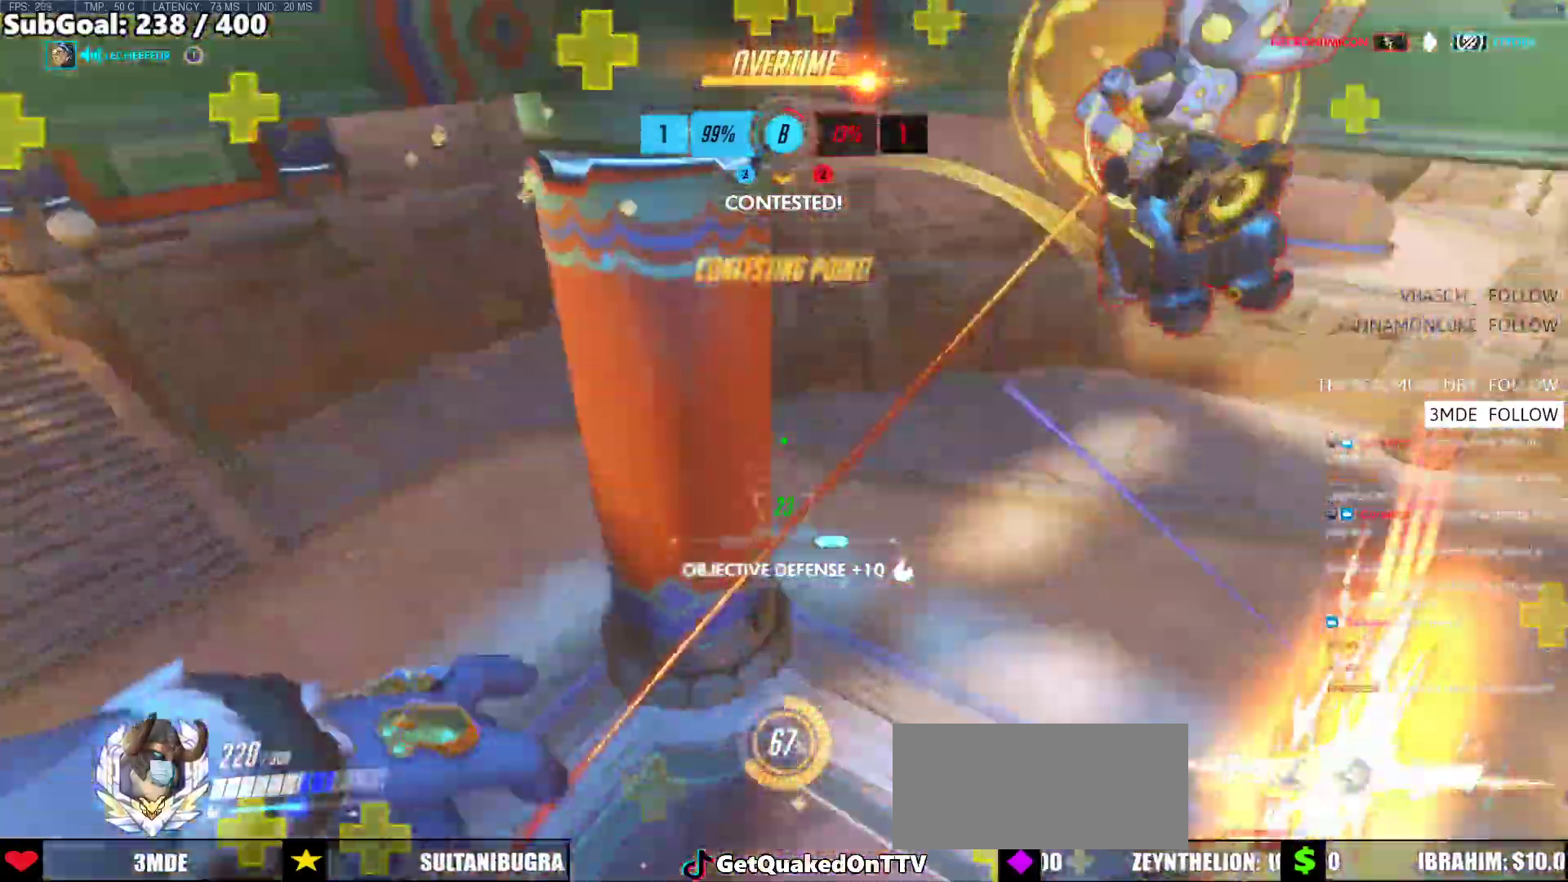
Gameplay with keyboard and mouse; each line is a JSON object with the keys and mouse buttons held at the frame after it. "events" lists presses ("down") and releases ("up") of "a", "ctrl", "d", "e", "f", "melee", "q", "r", "s", "shift", "space", "w", "mouse_left" and "mouse_right" between this image and that frame as [ms after this image, input, new state], when the widget could be followed in between. "mouse_left", "mouse_right" = the "left", "right" buttons of the "mouse" list. No other keys are recorded. Mouse movement is not recorded. Key names are as the overlay labels them; some are game actions (e.g. jump) rather than physical keys.
{"keys": [], "mouse": [], "events": [[167, "e", "up"]]}
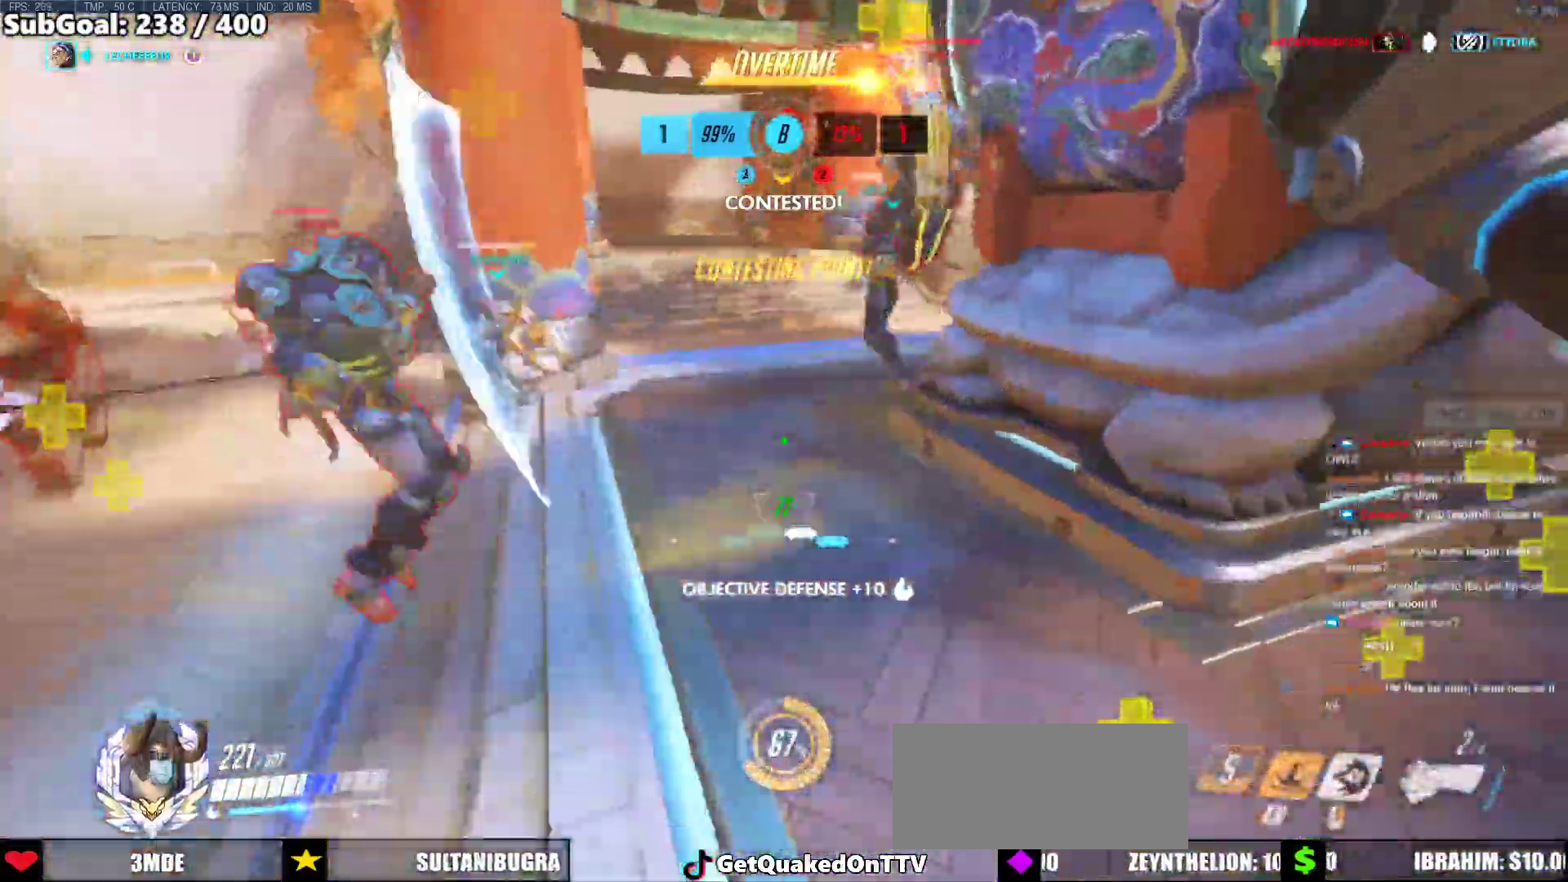
{"keys": ["space", "w"], "mouse": ["left", "right"], "events": [[233, "w", "down"], [283, "mouse_left", "down"], [333, "space", "down"], [367, "mouse_right", "down"]]}
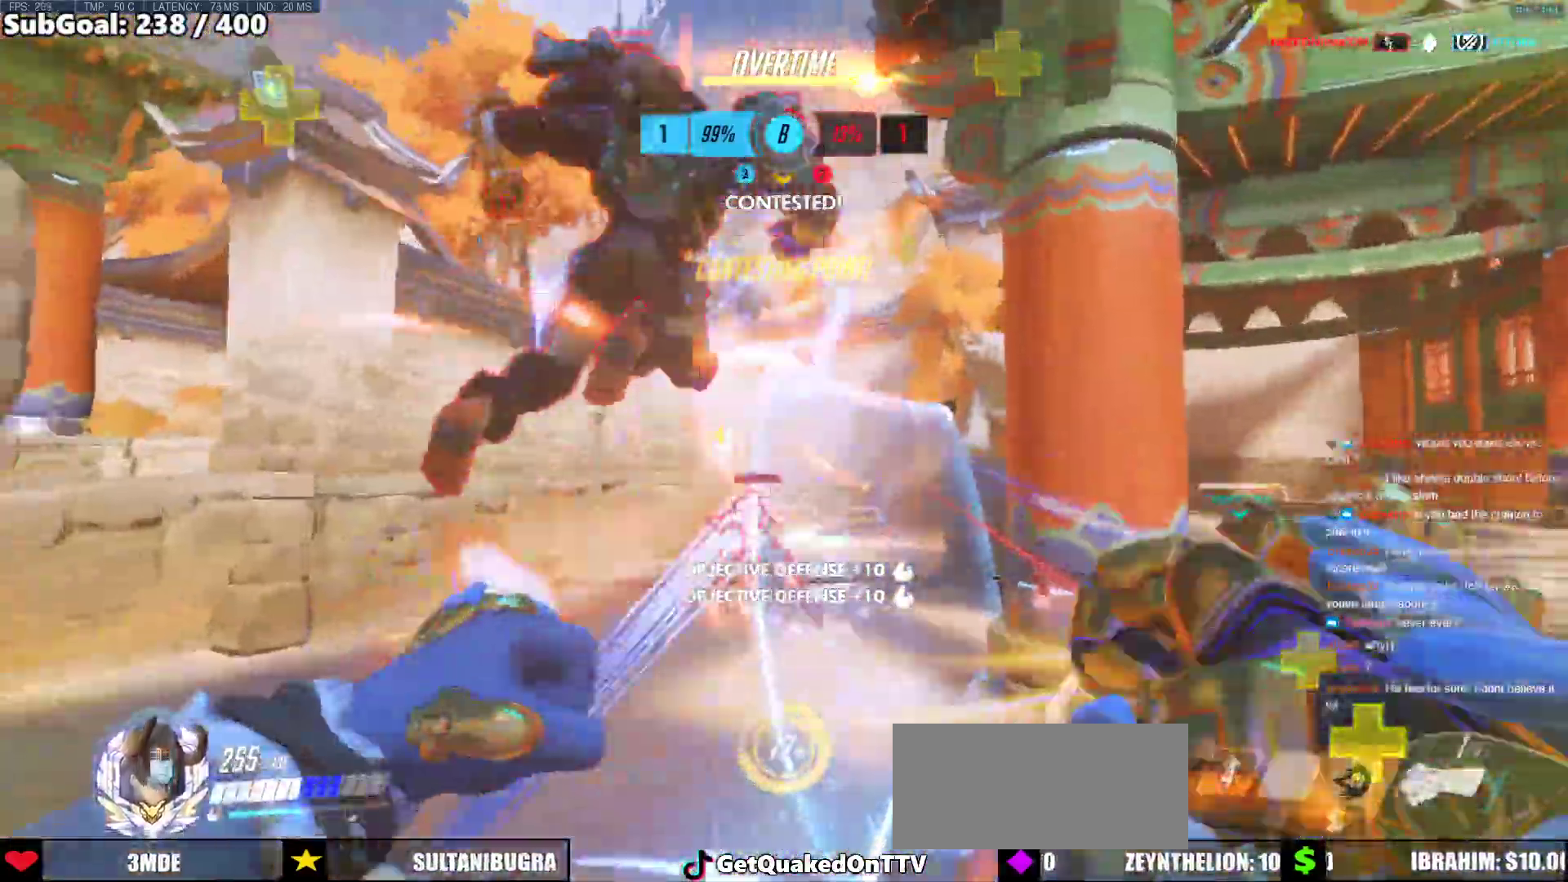
{"keys": ["d"], "mouse": ["right"], "events": [[17, "mouse_left", "up"], [17, "space", "up"], [150, "d", "down"], [250, "w", "up"]]}
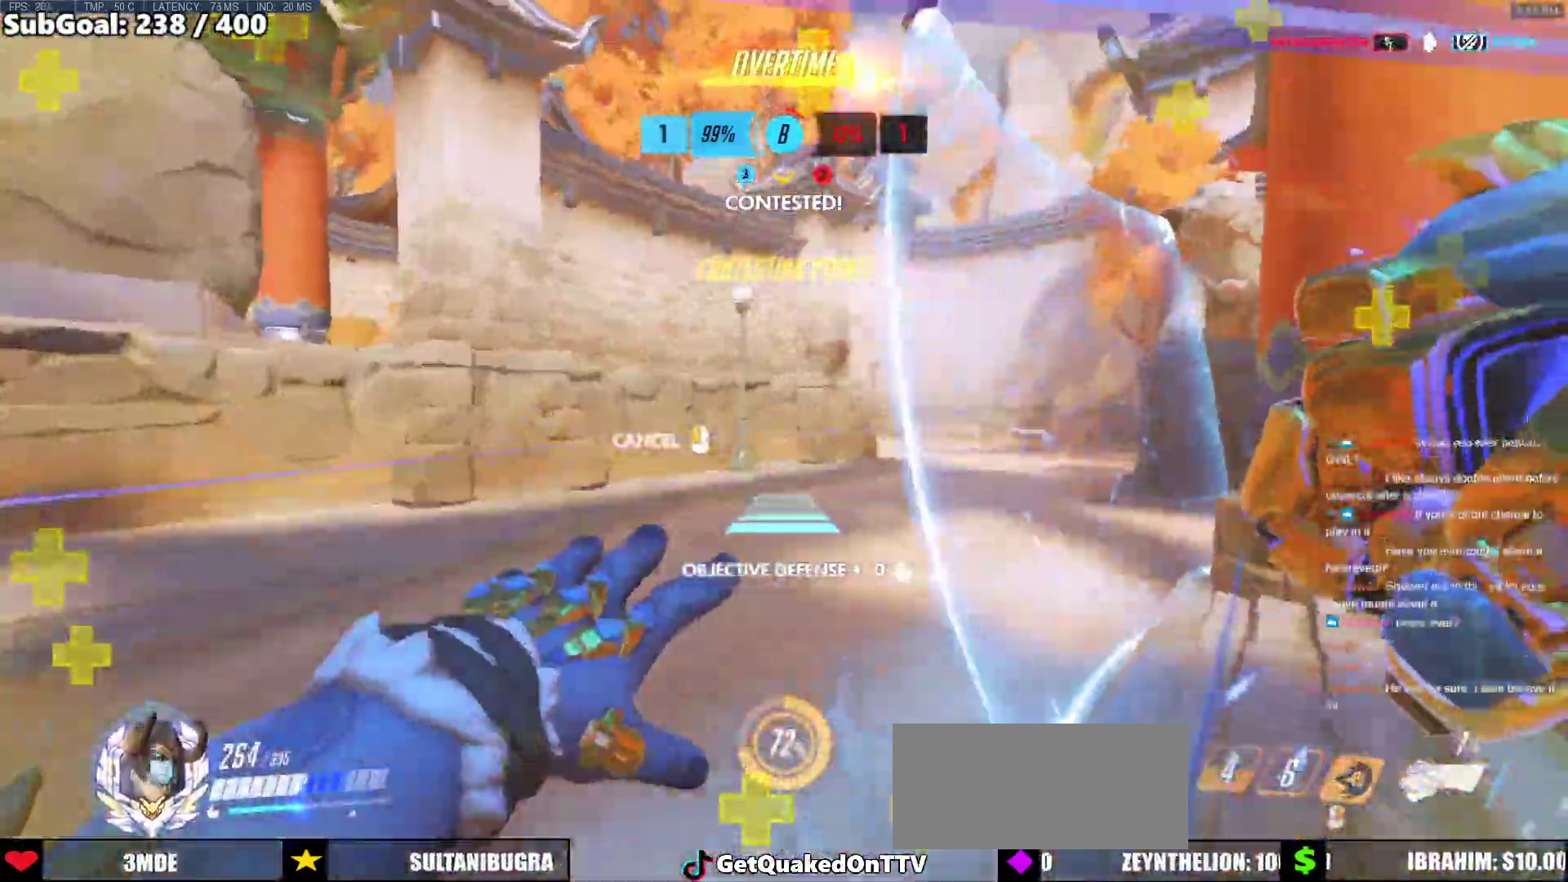
{"keys": ["a"], "mouse": ["right"], "events": [[83, "a", "down"], [117, "d", "up"]]}
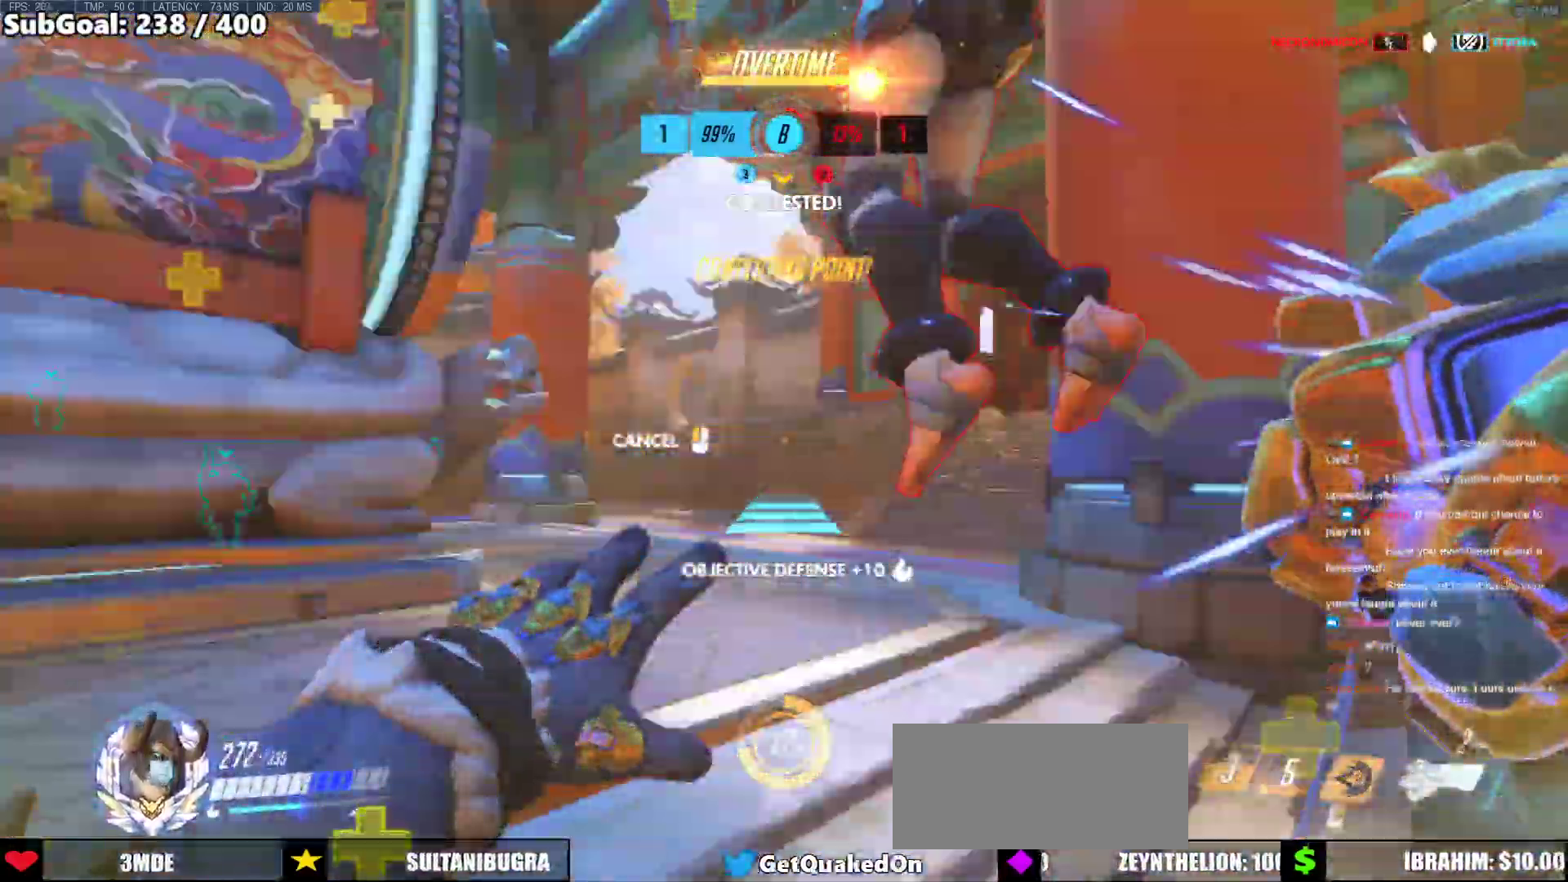
{"keys": ["a"], "mouse": ["right"], "events": []}
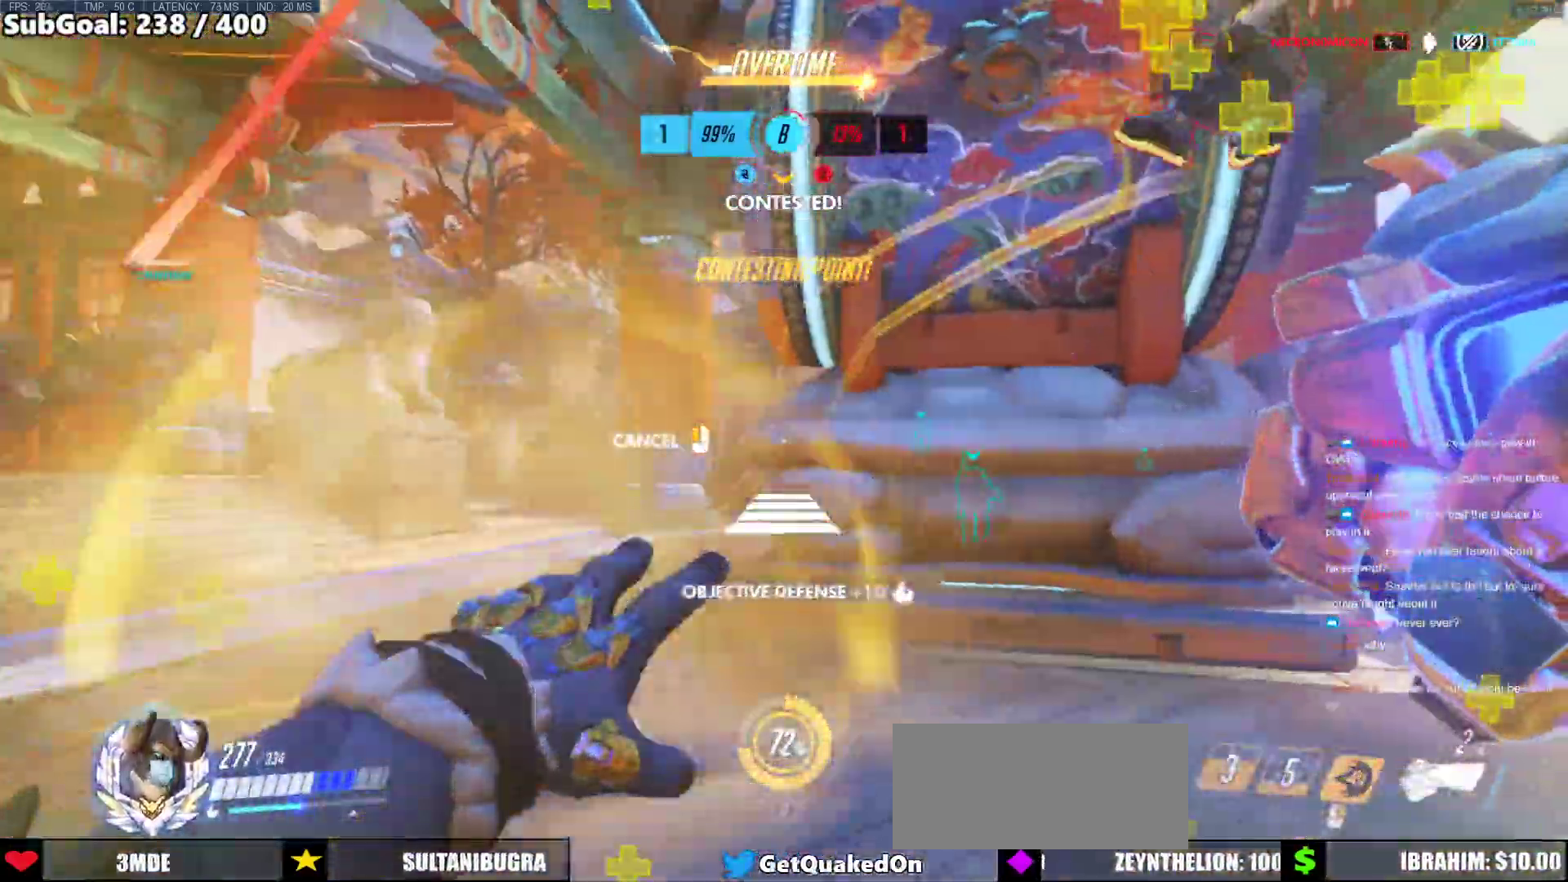
{"keys": ["w"], "mouse": [], "events": [[250, "mouse_right", "up"], [250, "w", "down"], [350, "a", "up"]]}
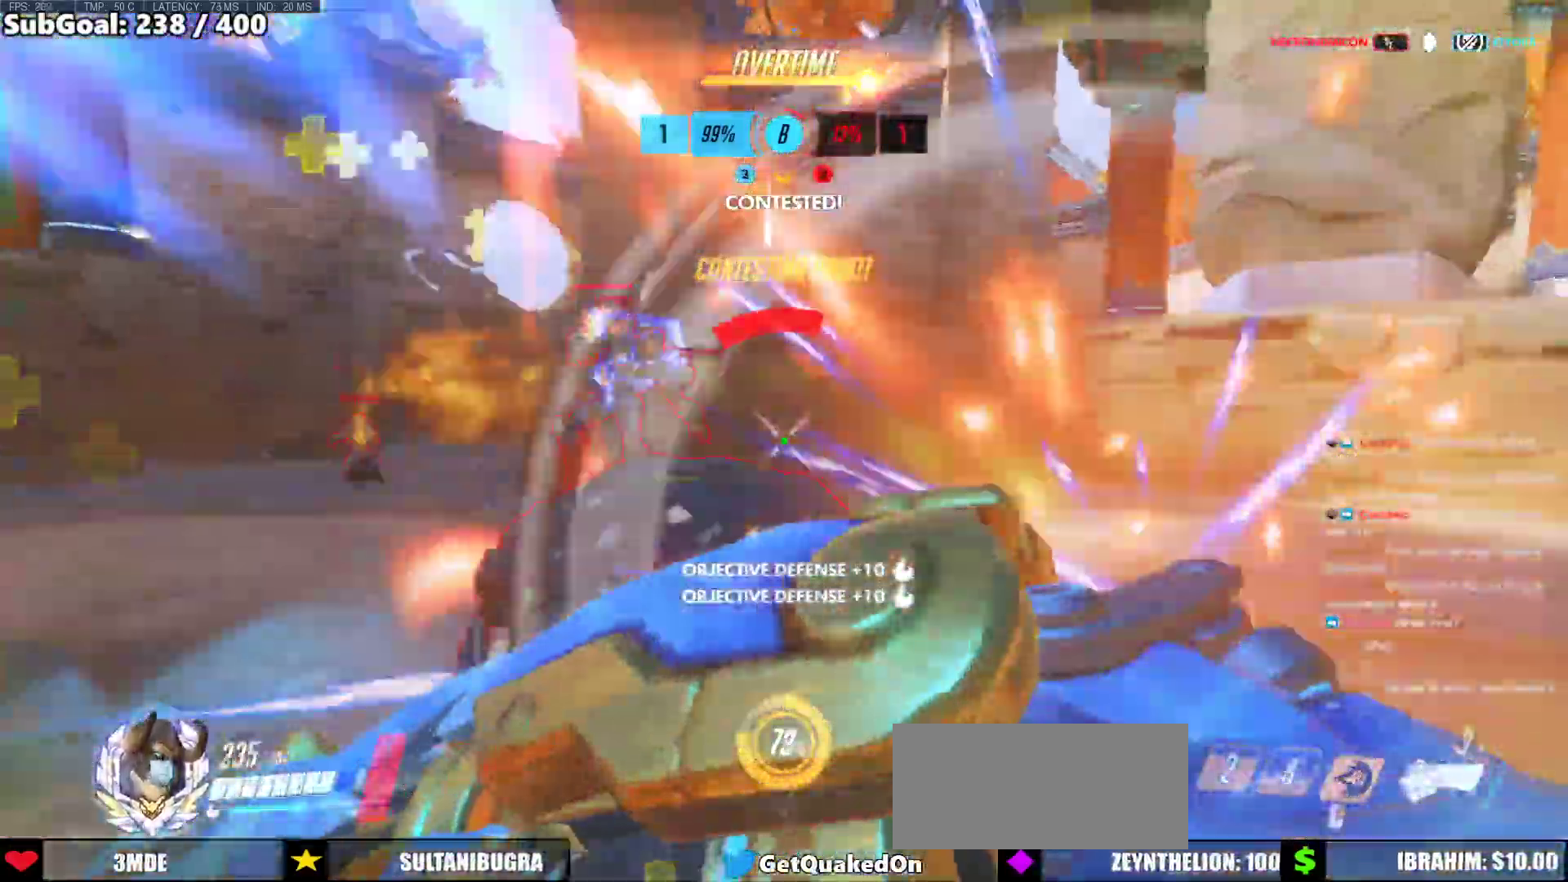
{"keys": ["a"], "mouse": [], "events": [[167, "a", "down"], [167, "w", "up"], [217, "mouse_left", "down"], [350, "mouse_left", "up"]]}
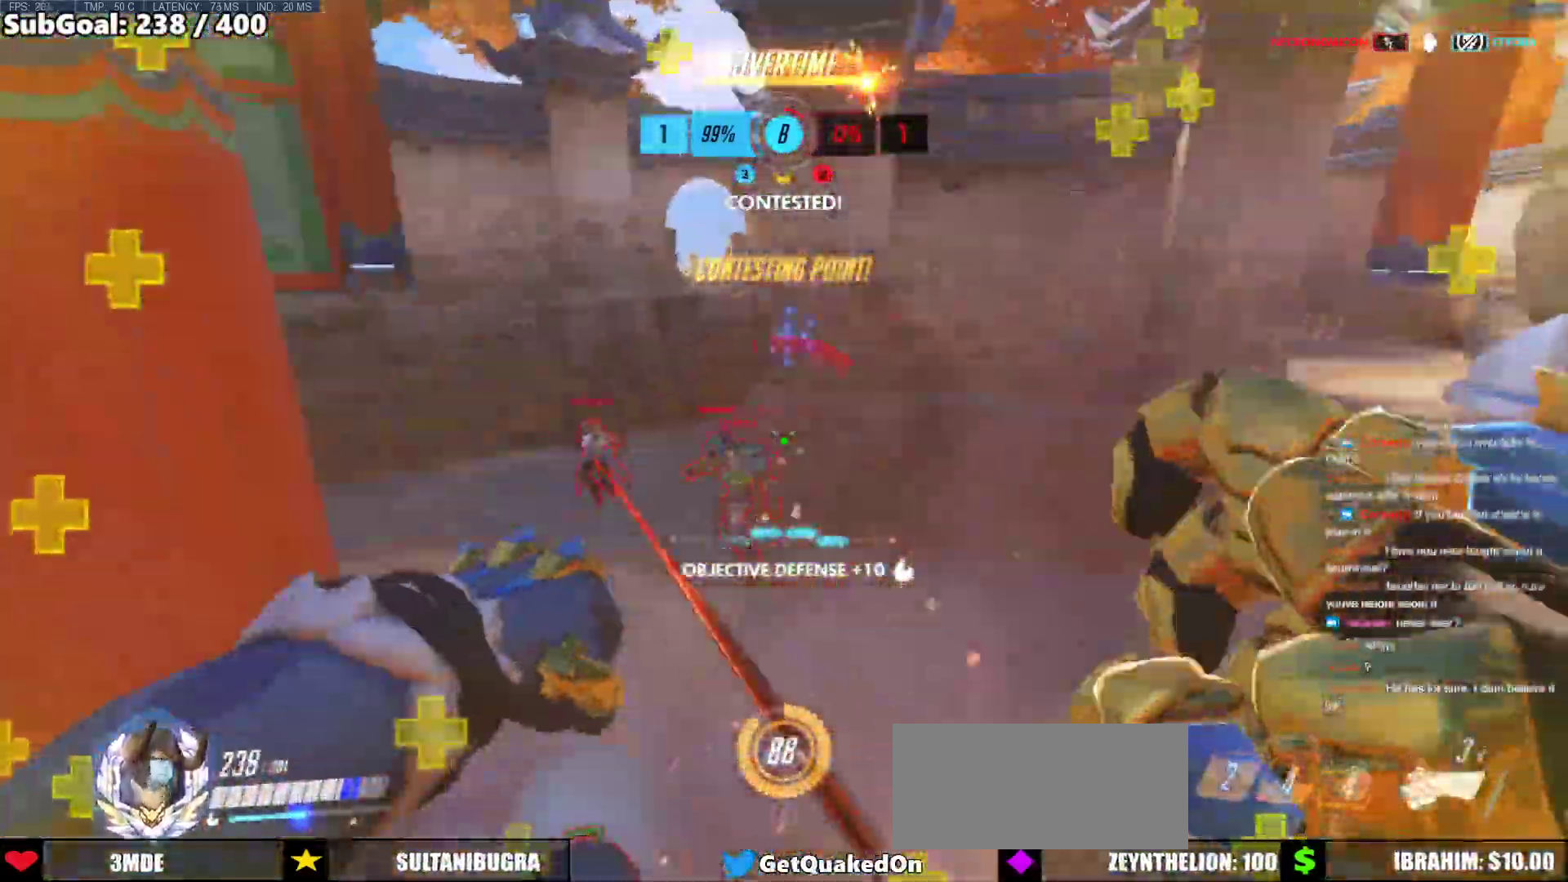
{"keys": ["a"], "mouse": ["left"], "events": [[50, "mouse_left", "down"], [183, "mouse_left", "up"], [417, "mouse_left", "down"]]}
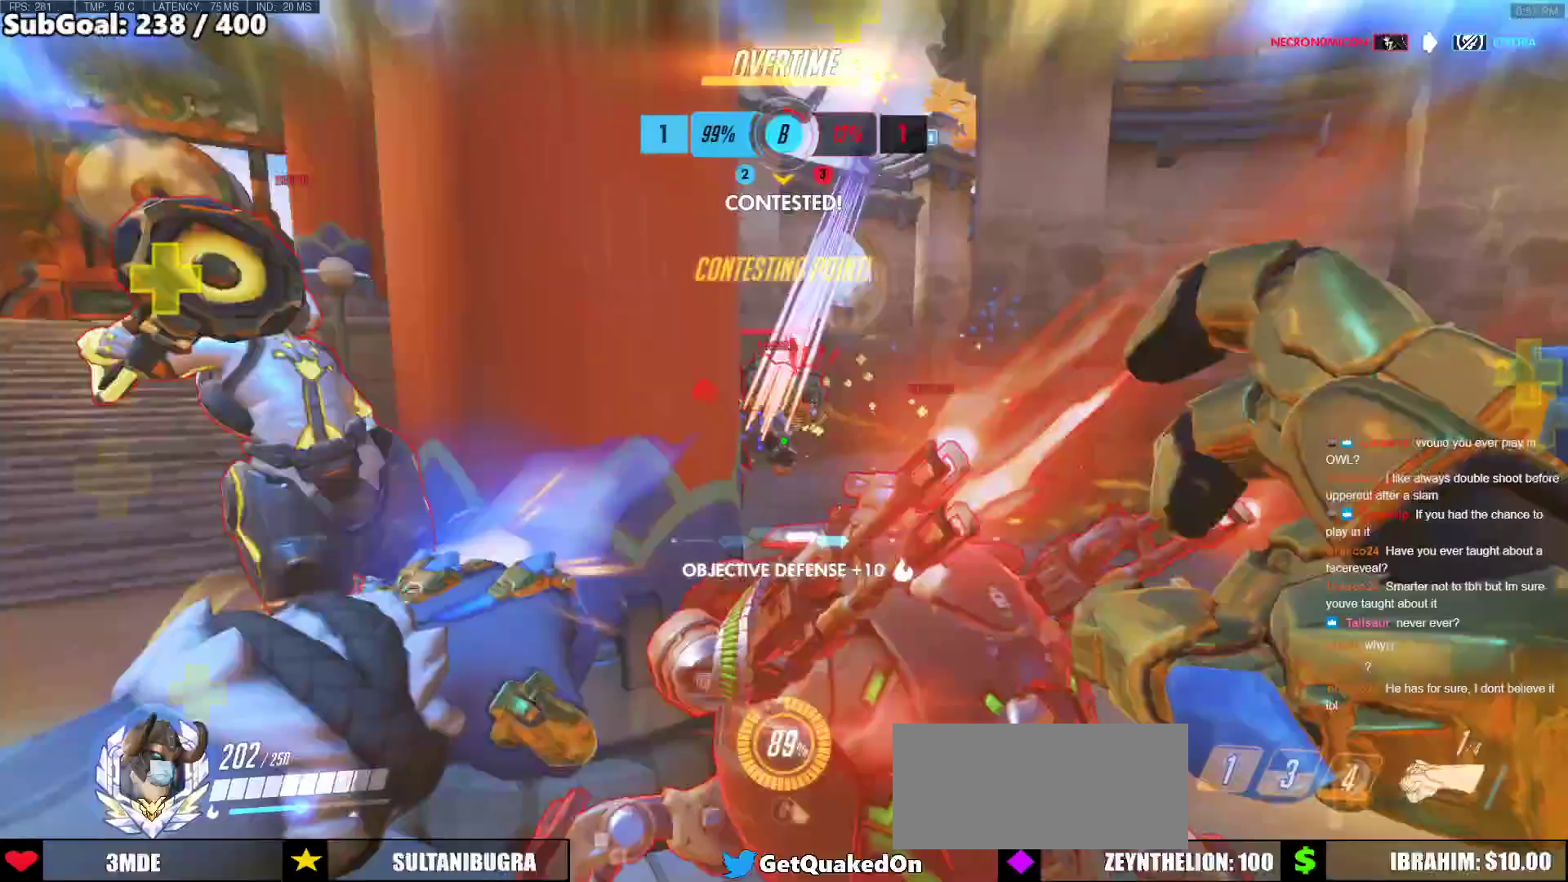
{"keys": ["d", "space"], "mouse": [], "events": [[17, "mouse_left", "up"], [17, "w", "down"], [300, "a", "up"], [300, "d", "down"], [300, "melee", "down"], [350, "w", "up"], [483, "melee", "up"], [483, "space", "down"]]}
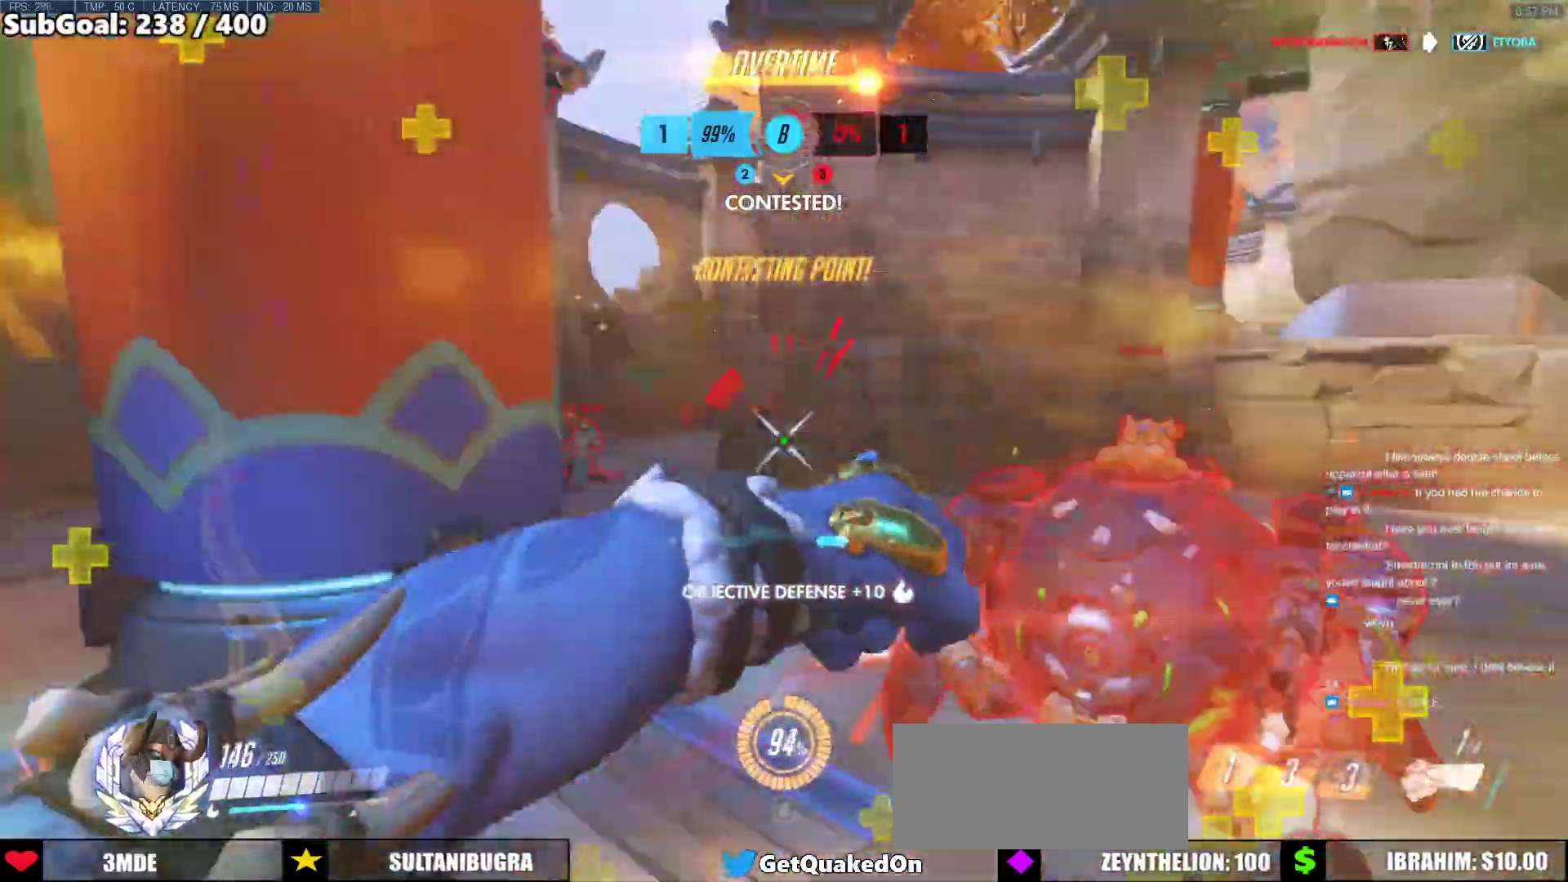
{"keys": ["d", "shift", "w"], "mouse": ["left"], "events": [[33, "melee", "down"], [67, "a", "down"], [67, "d", "up"], [67, "melee", "up"], [67, "space", "up"], [217, "w", "down"], [267, "a", "up"], [450, "d", "down"], [450, "mouse_left", "down"], [450, "space", "down"], [500, "shift", "down"], [500, "space", "up"]]}
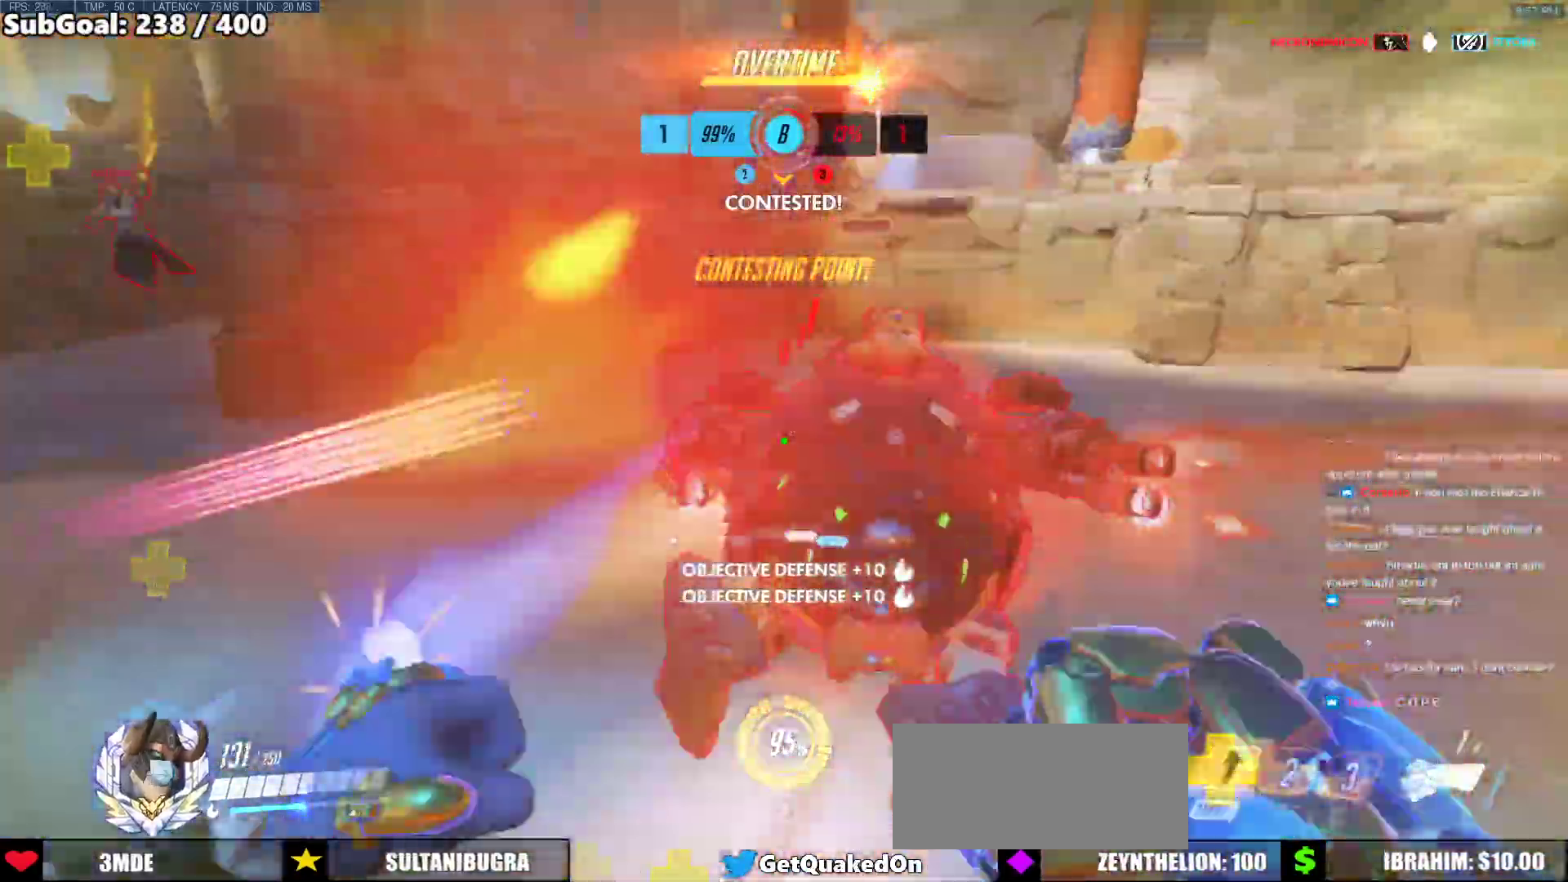
{"keys": ["d", "w"], "mouse": [], "events": [[83, "mouse_left", "up"], [83, "shift", "up"], [83, "space", "down"], [133, "mouse_left", "down"], [133, "shift", "down"], [133, "space", "up"], [233, "mouse_left", "up"], [233, "shift", "up"], [233, "space", "down"], [233, "w", "up"], [283, "shift", "down"], [283, "space", "up"], [283, "w", "down"], [367, "shift", "up"], [367, "w", "up"], [417, "w", "down"]]}
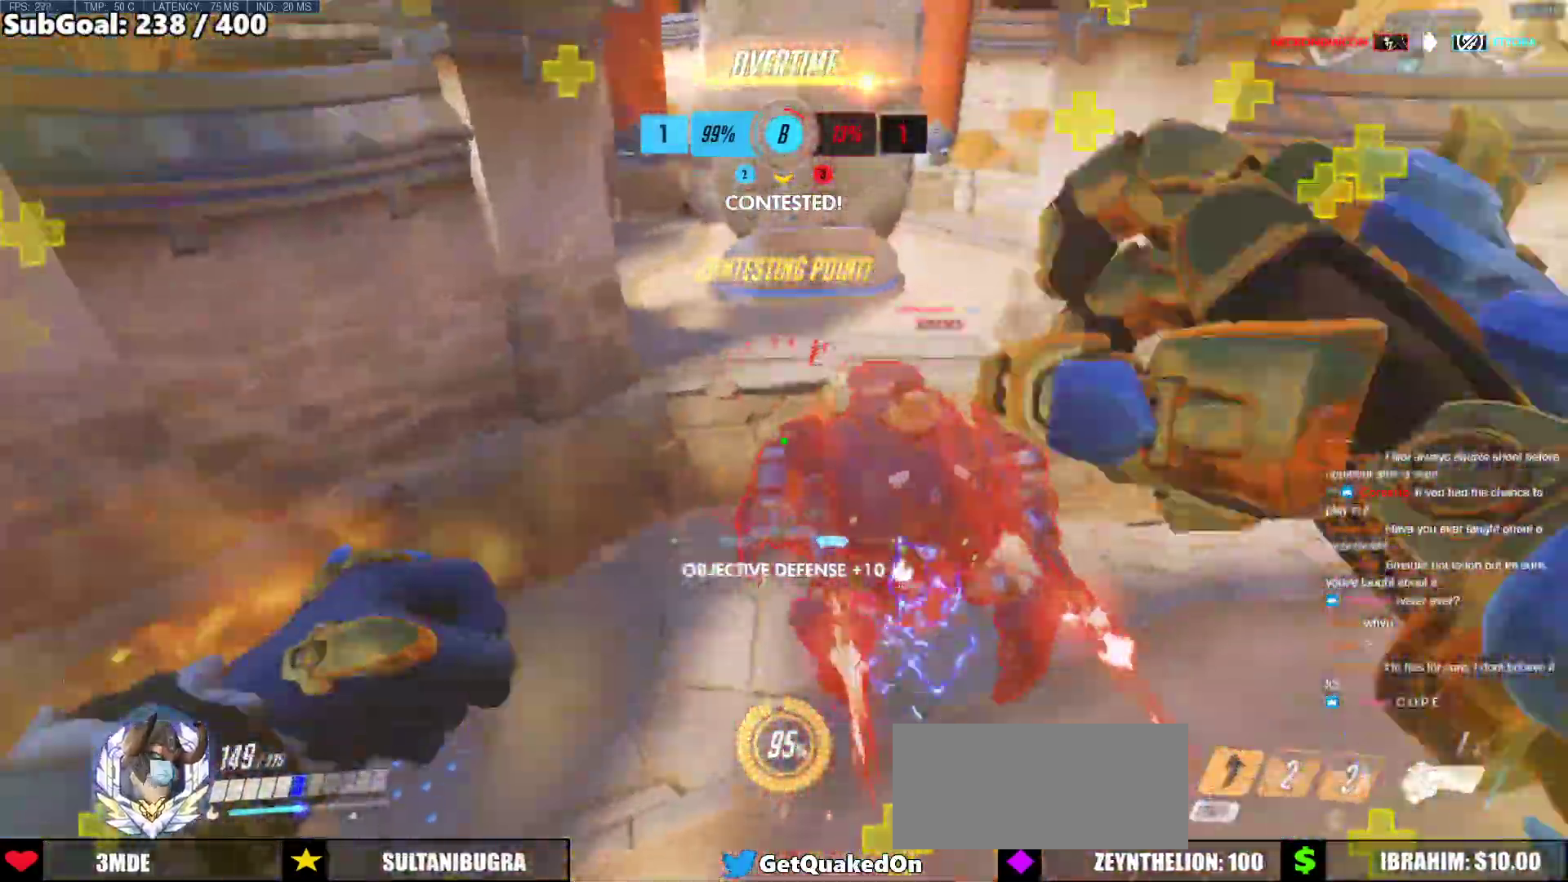
{"keys": ["d", "w"], "mouse": ["left"], "events": [[17, "w", "up"], [67, "w", "down"], [150, "mouse_left", "down"]]}
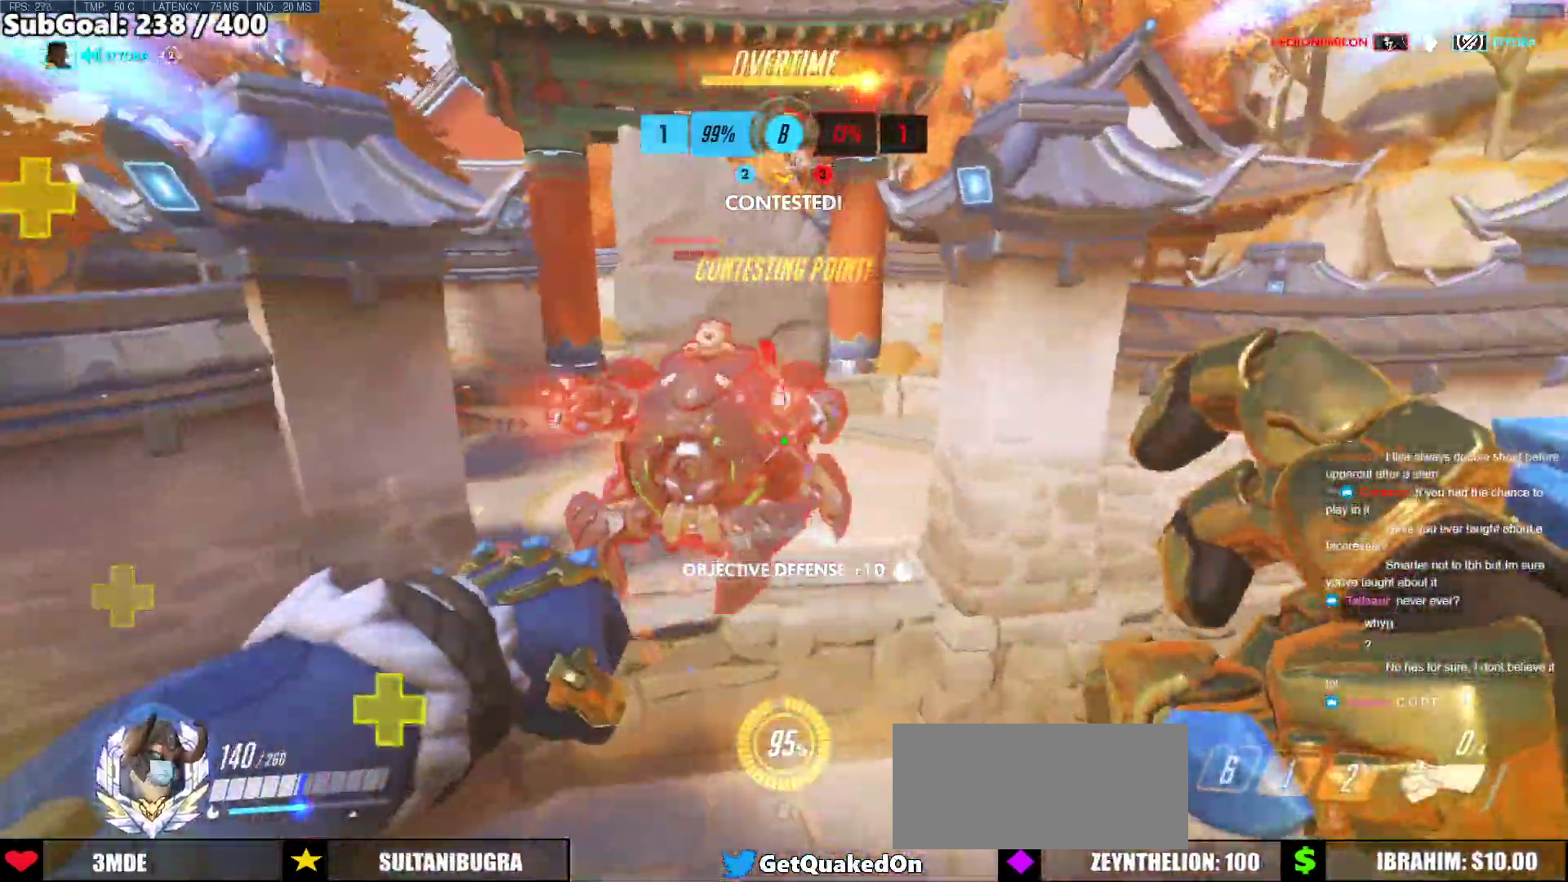
{"keys": ["d"], "mouse": ["left"], "events": [[267, "w", "up"]]}
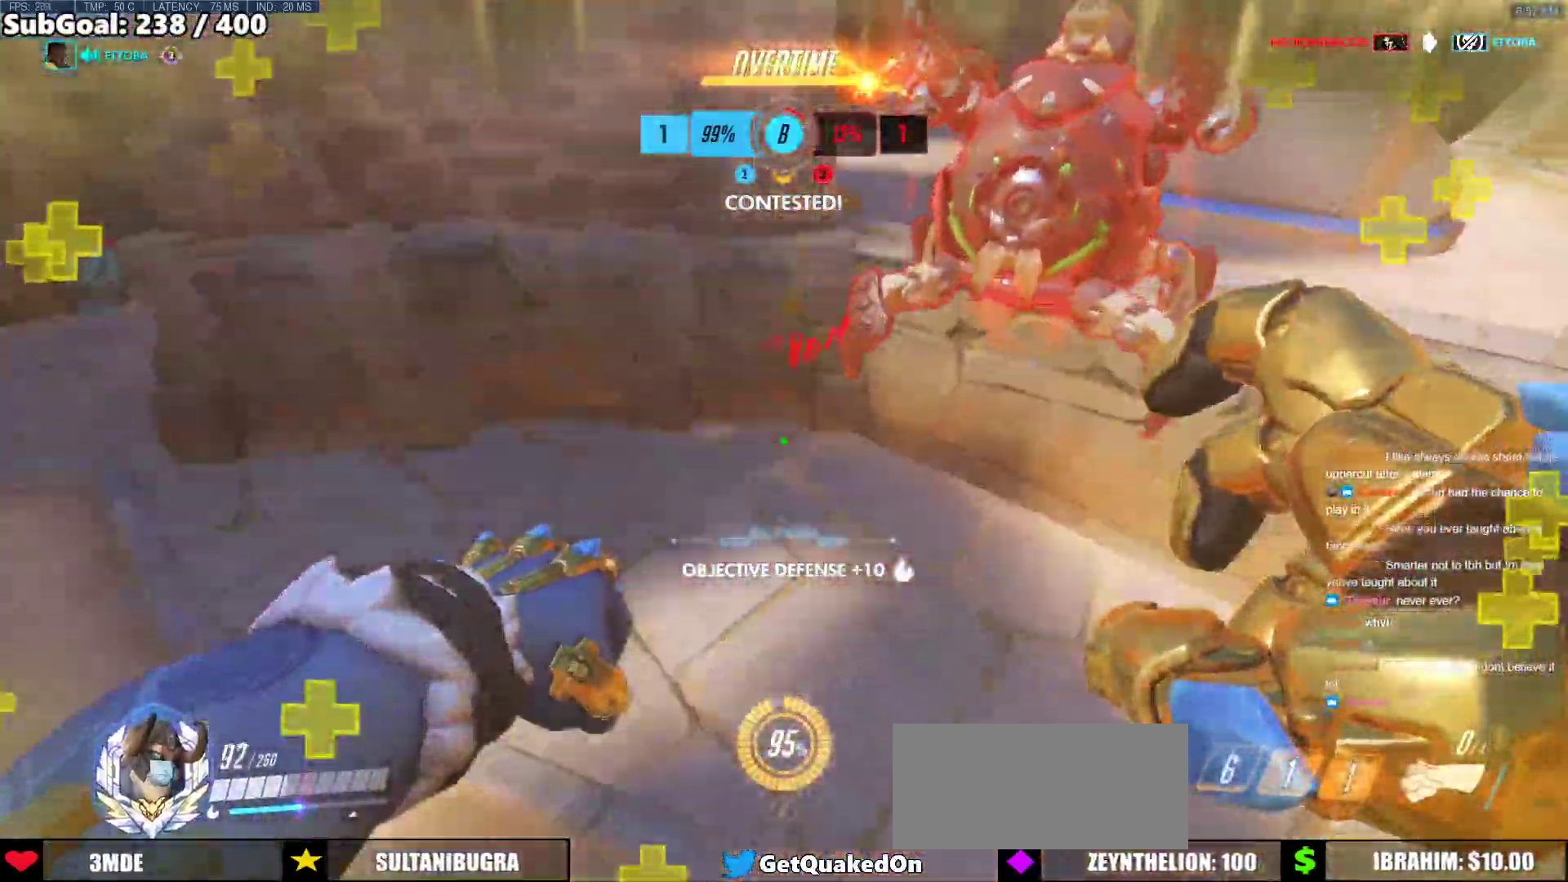
{"keys": ["d"], "mouse": ["right"], "events": [[100, "mouse_right", "down"], [133, "a", "down"], [133, "mouse_left", "up"], [233, "d", "up"], [317, "a", "up"], [317, "d", "down"]]}
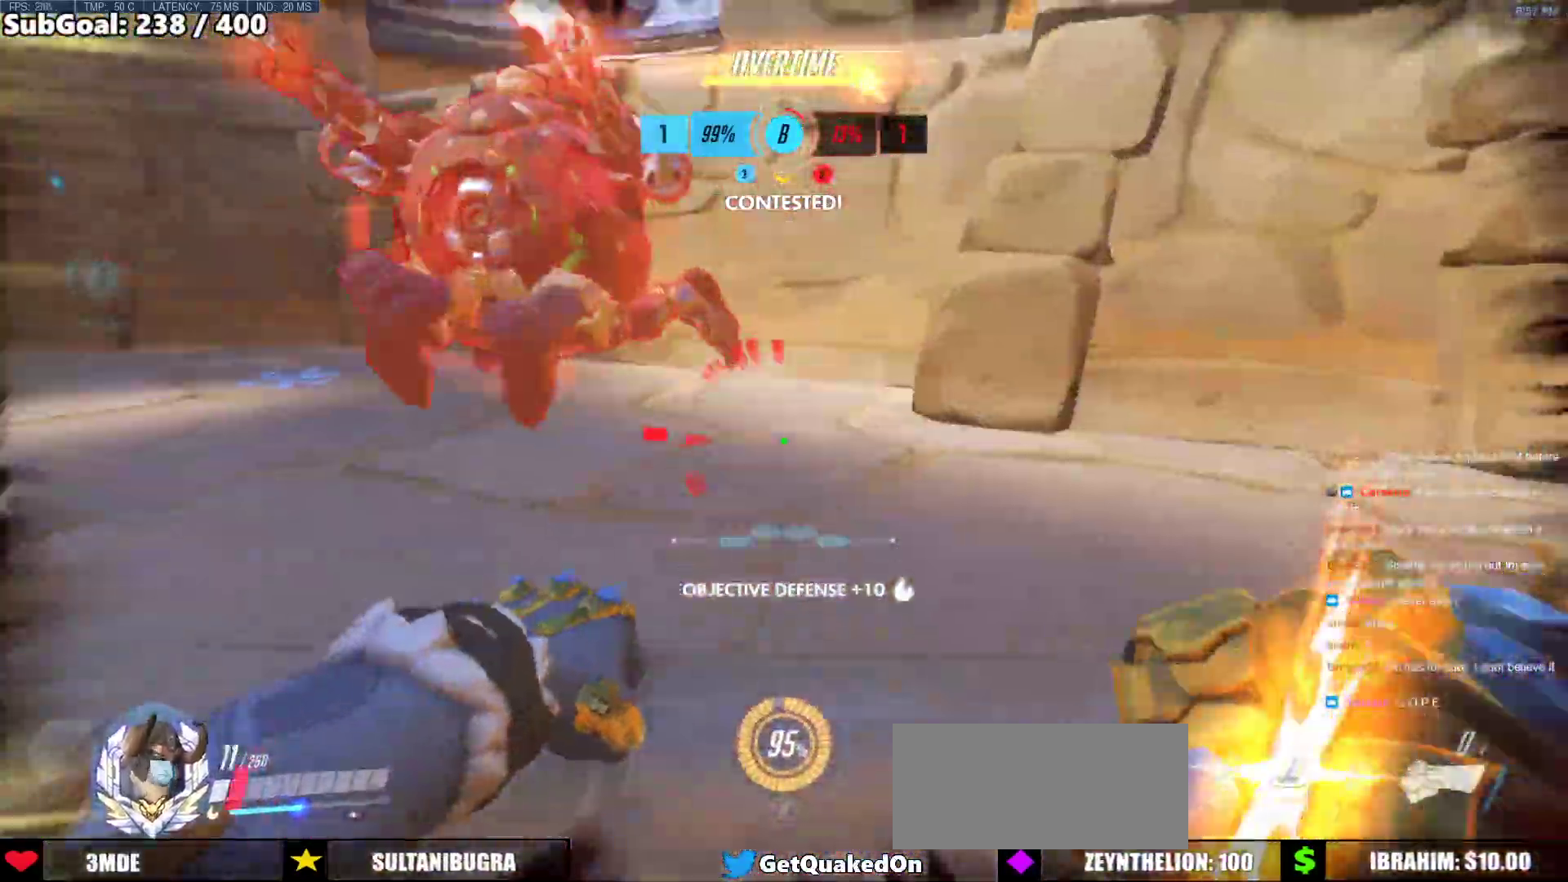
{"keys": ["d", "space", "w"], "mouse": [], "events": [[67, "mouse_right", "up"], [150, "w", "down"], [200, "a", "down"], [200, "d", "up"], [250, "mouse_right", "down"], [300, "a", "up"], [333, "d", "down"], [333, "mouse_right", "up"], [333, "space", "down"]]}
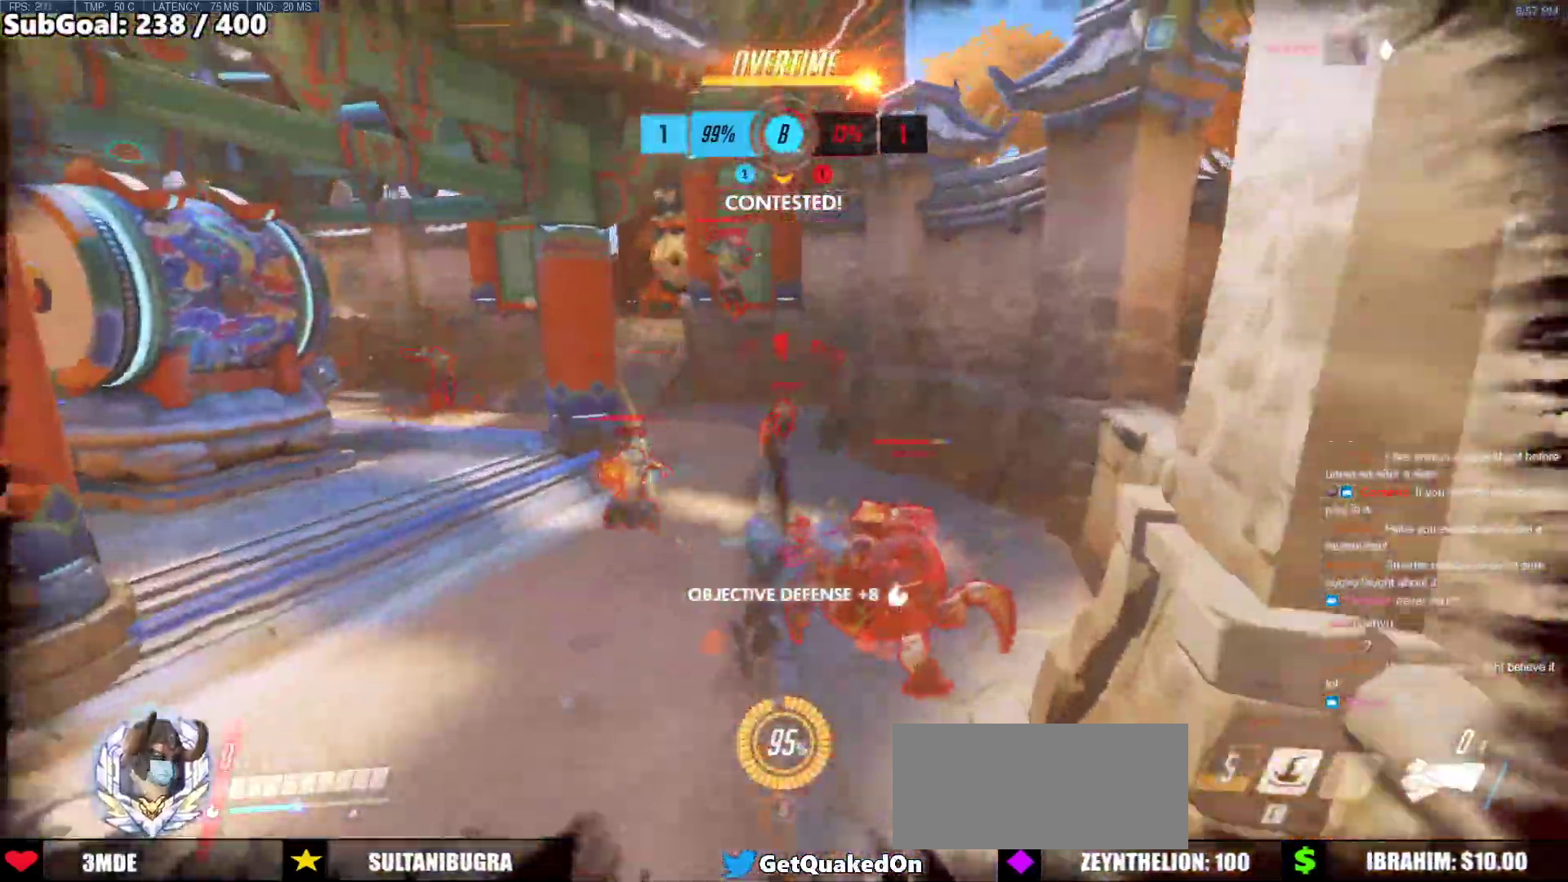
{"keys": [], "mouse": [], "events": [[67, "space", "up"], [267, "d", "up"], [267, "w", "up"]]}
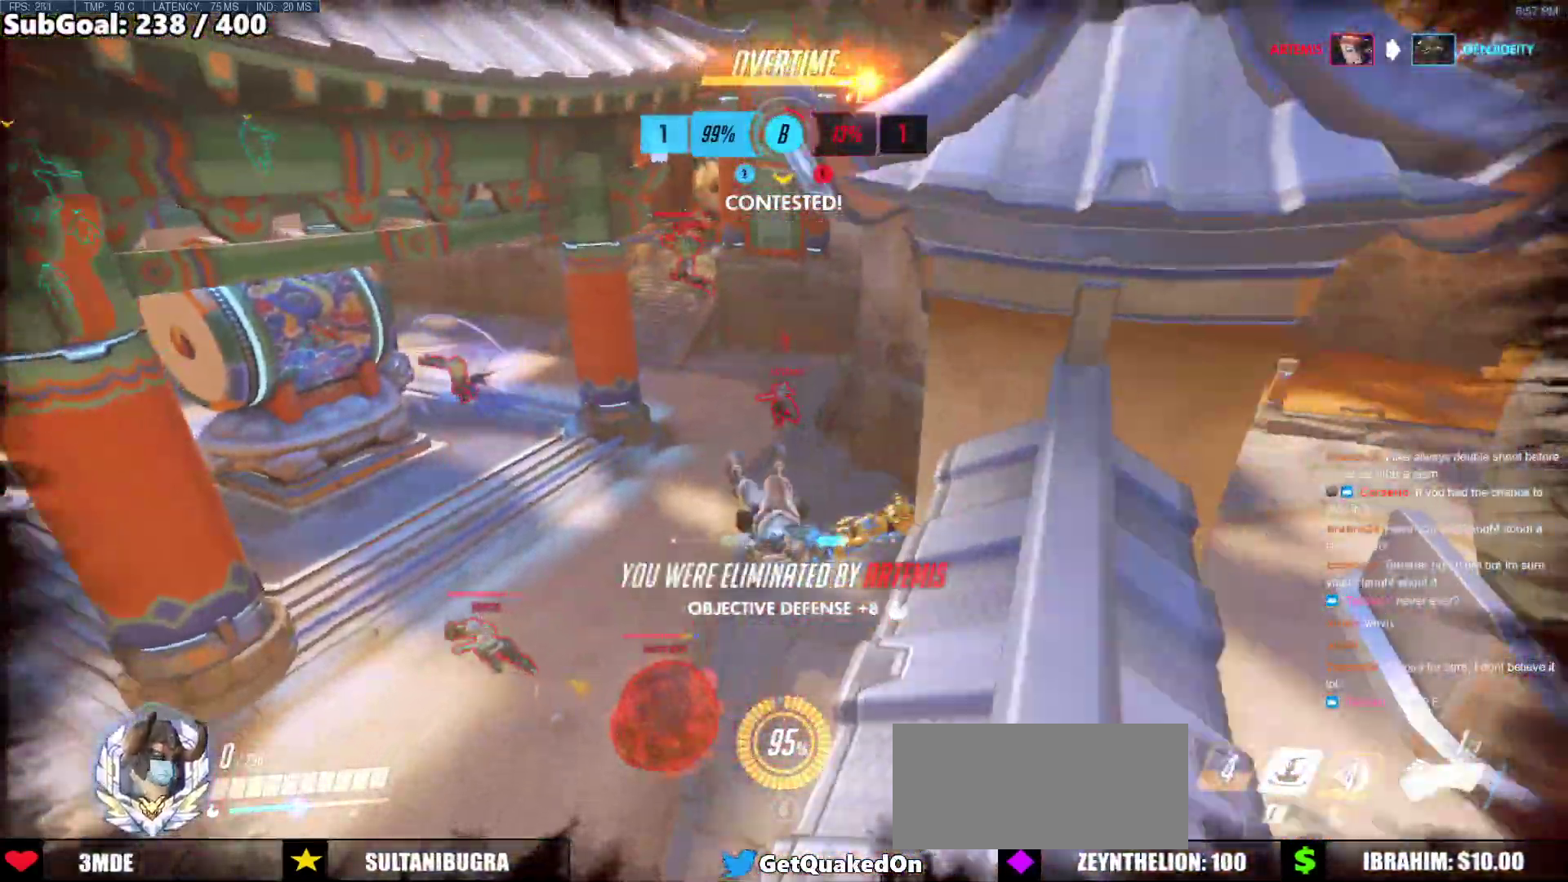
{"keys": [], "mouse": [], "events": []}
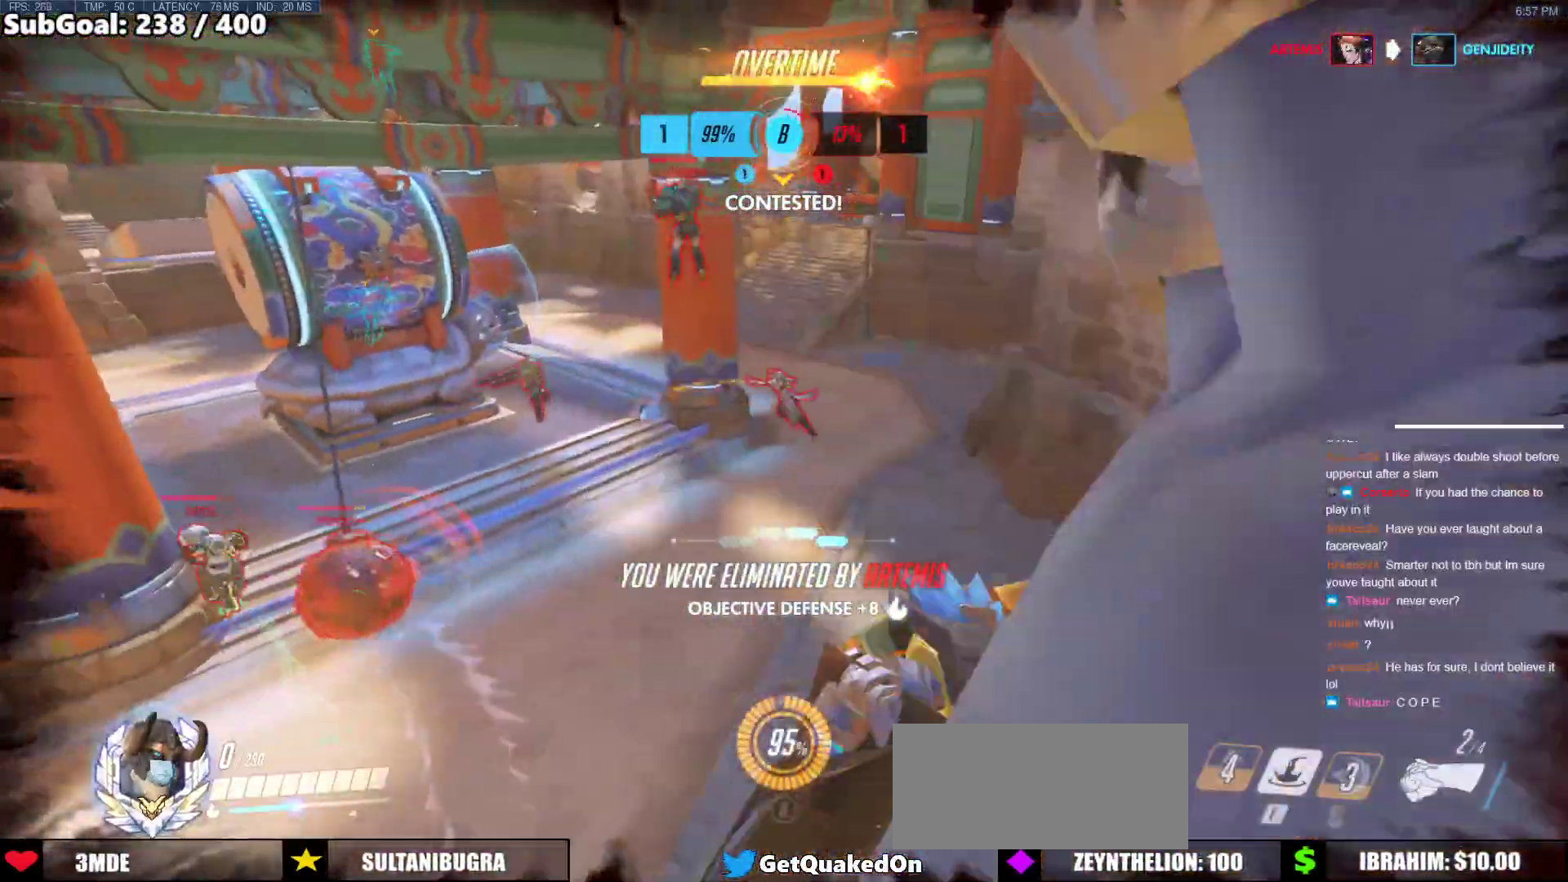
{"keys": ["w"], "mouse": [], "events": [[17, "w", "down"]]}
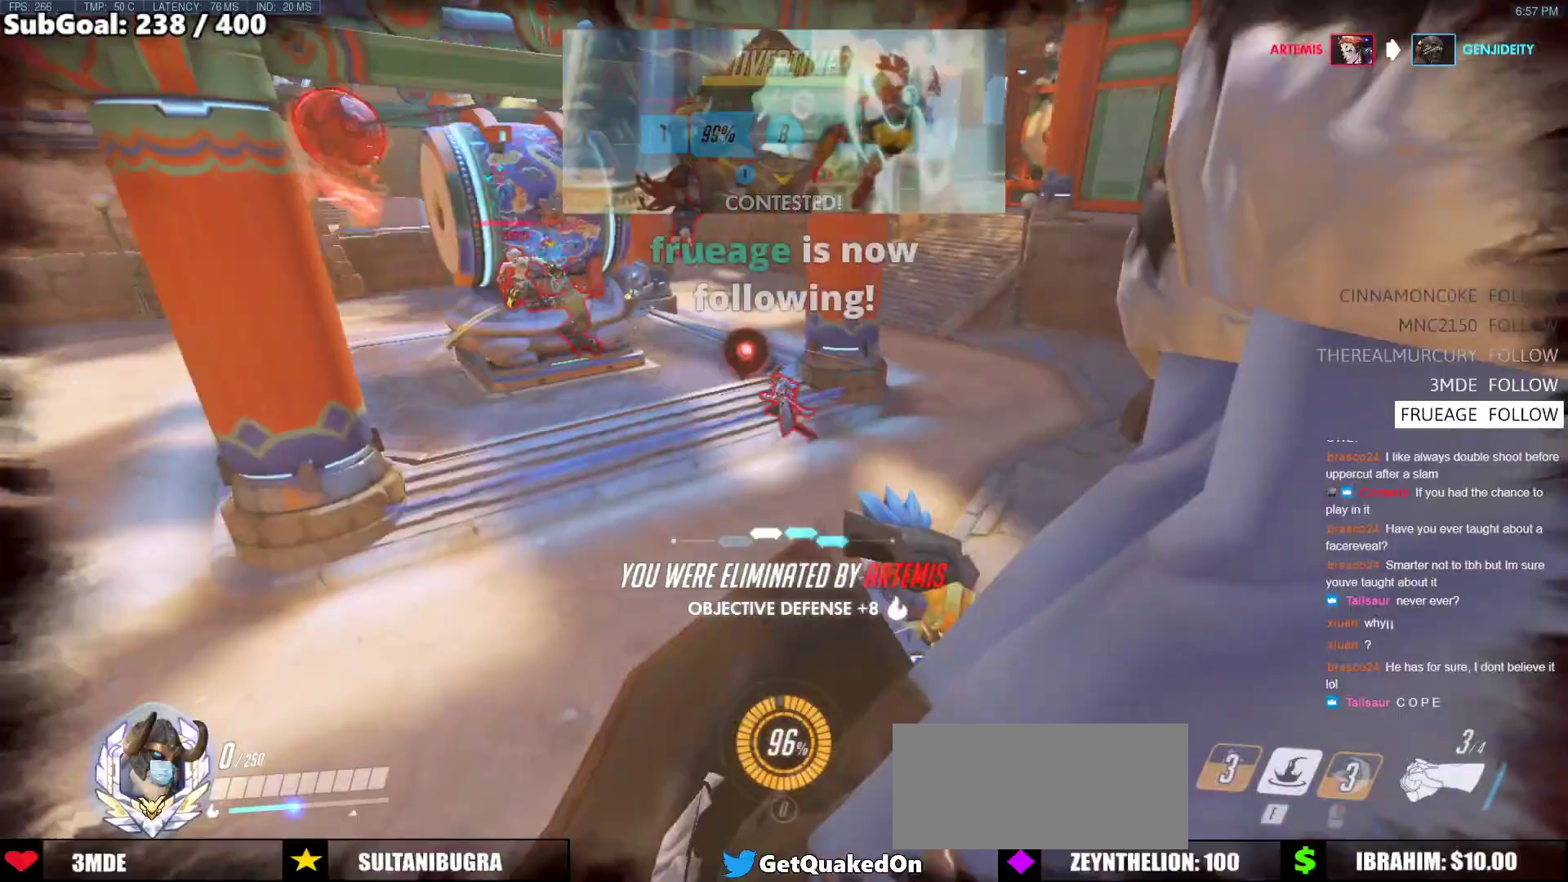
{"keys": ["w"], "mouse": [], "events": []}
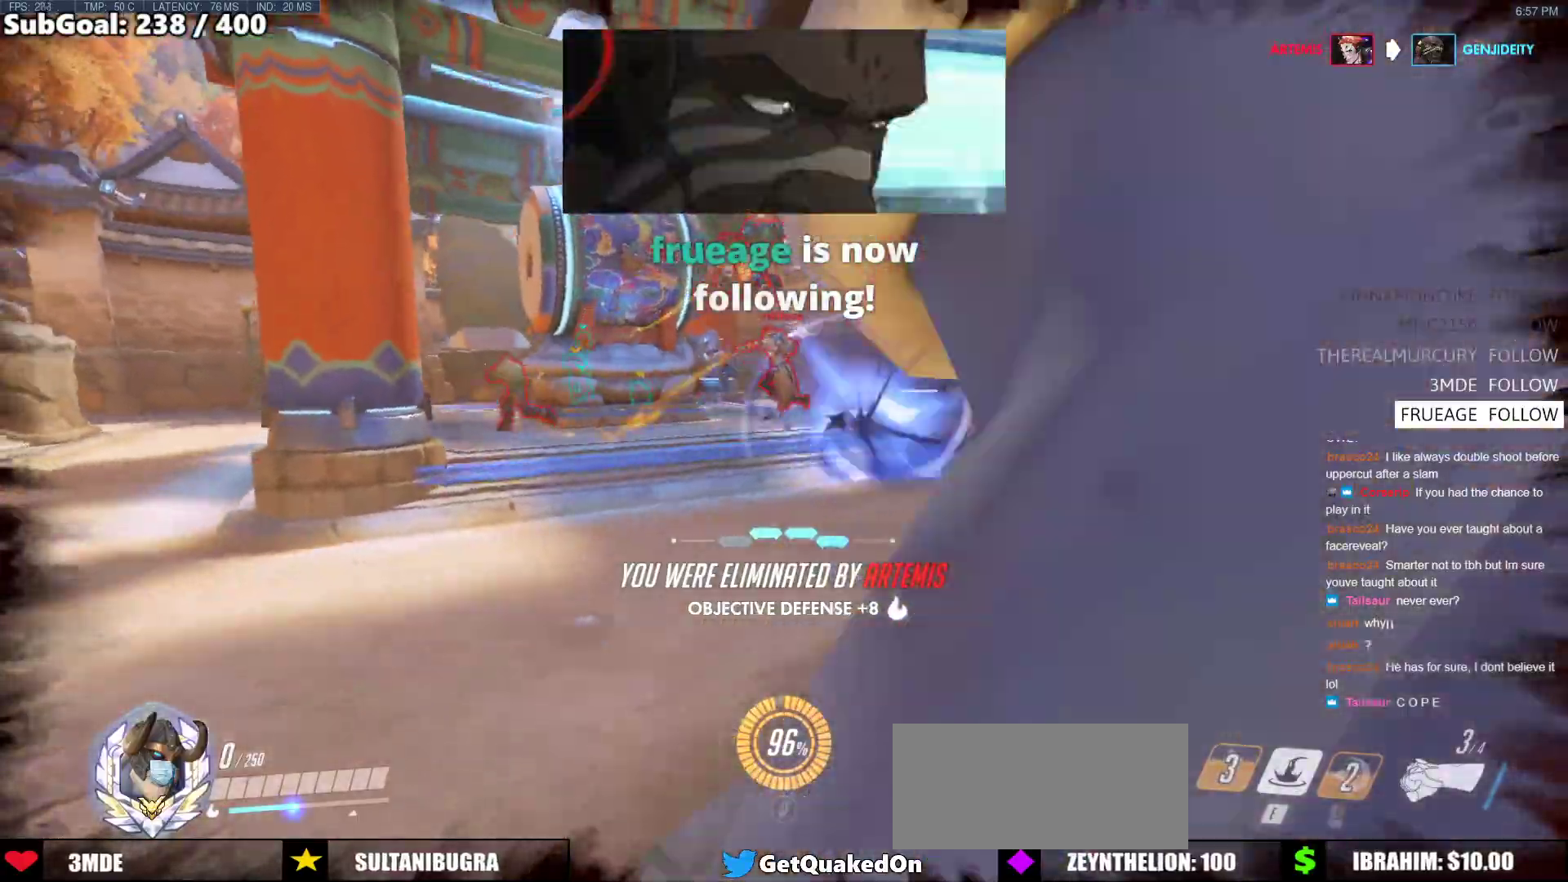
{"keys": ["w"], "mouse": [], "events": [[283, "space", "down"], [467, "space", "up"]]}
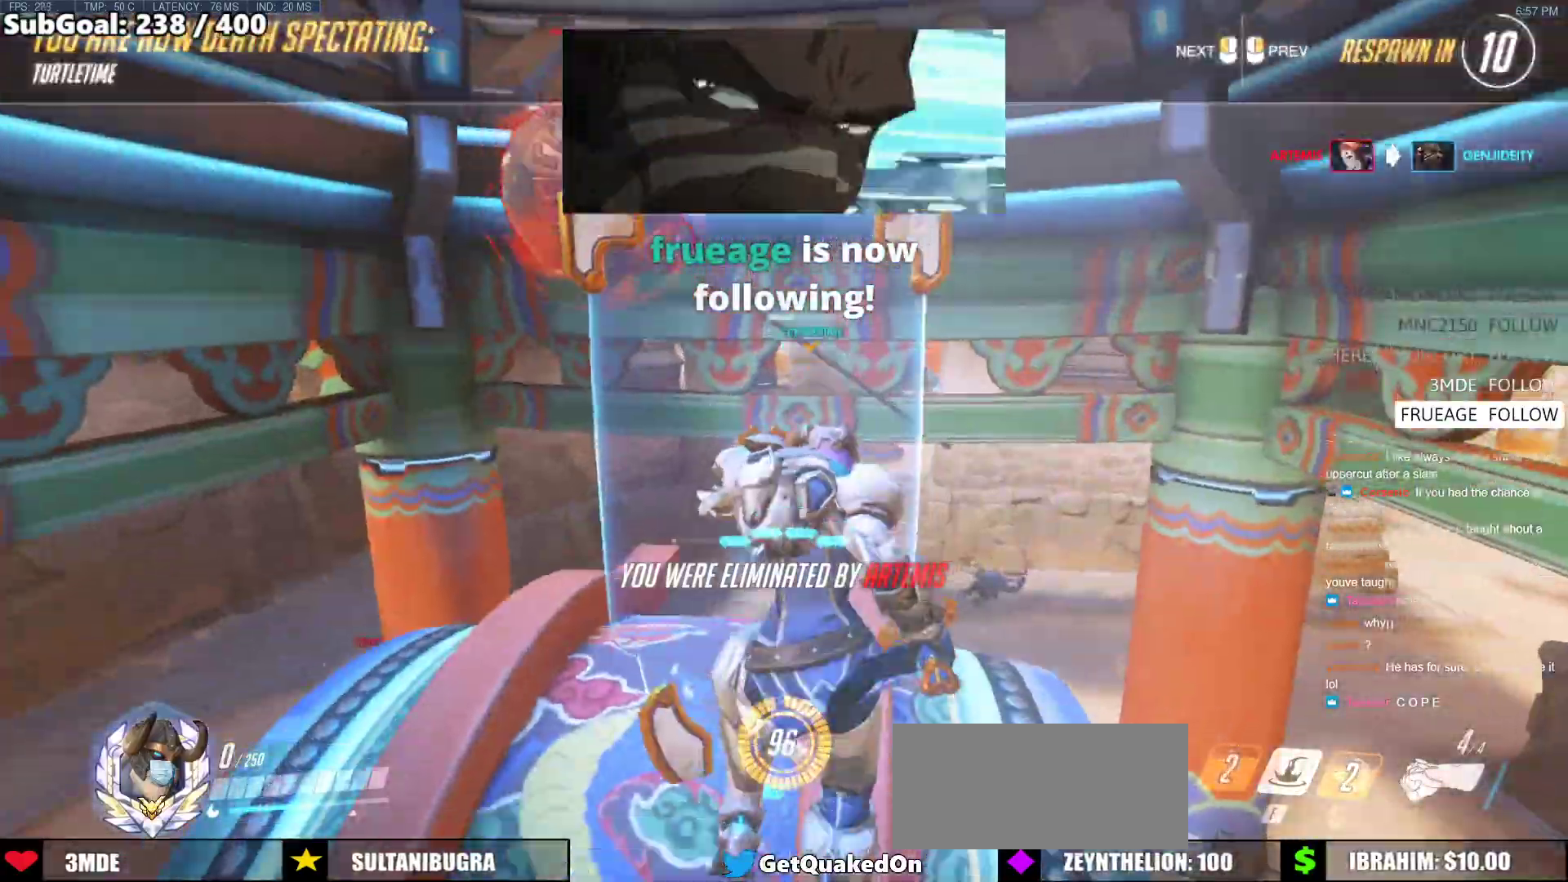
{"keys": [], "mouse": [], "events": [[17, "w", "up"]]}
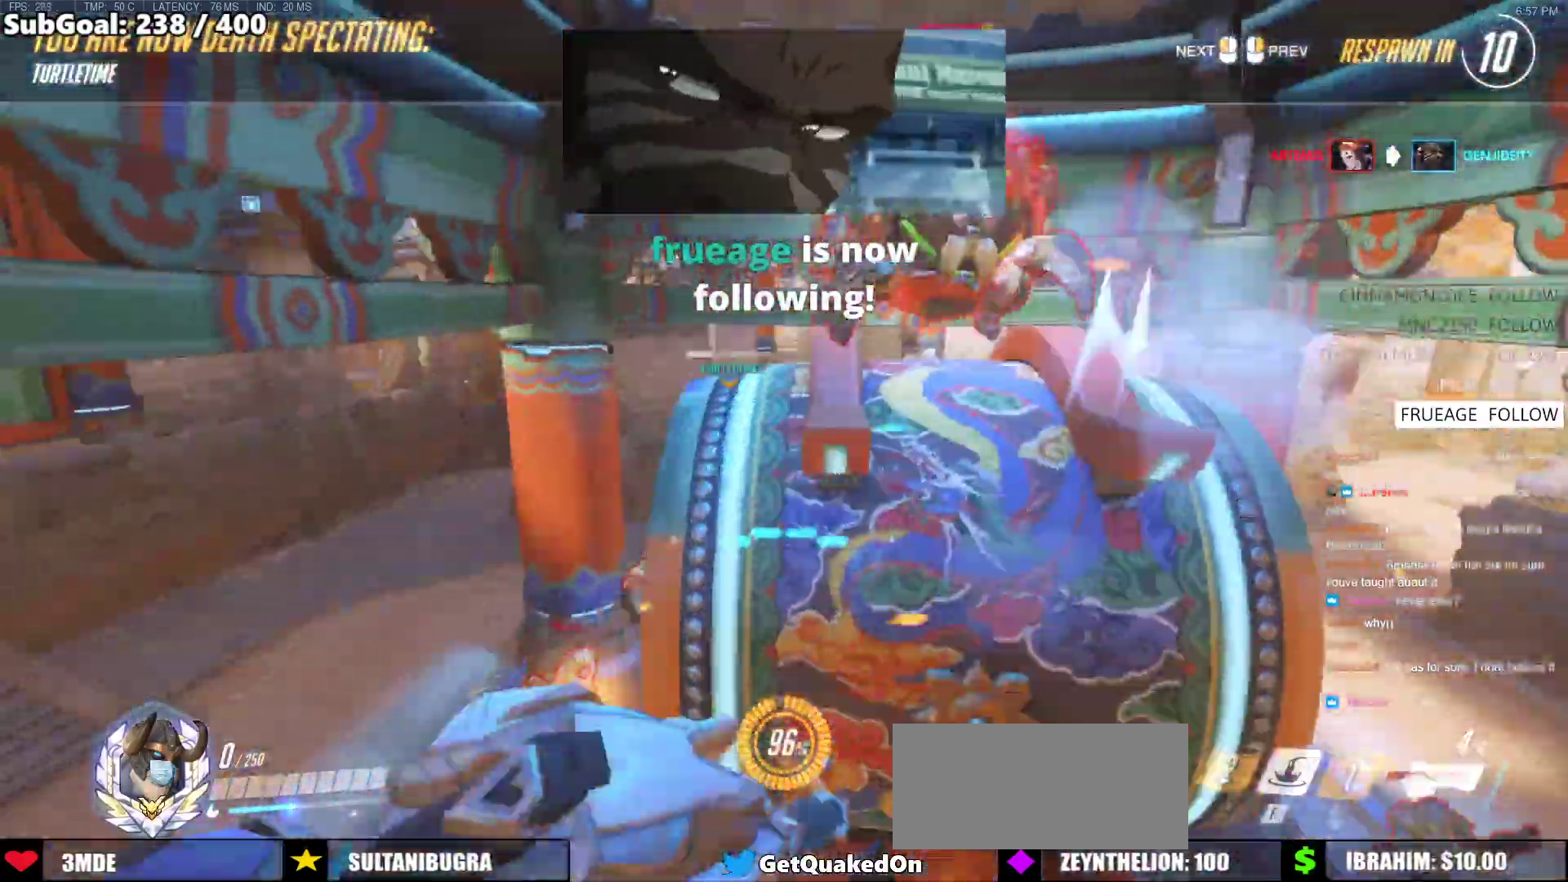
{"keys": [], "mouse": [], "events": []}
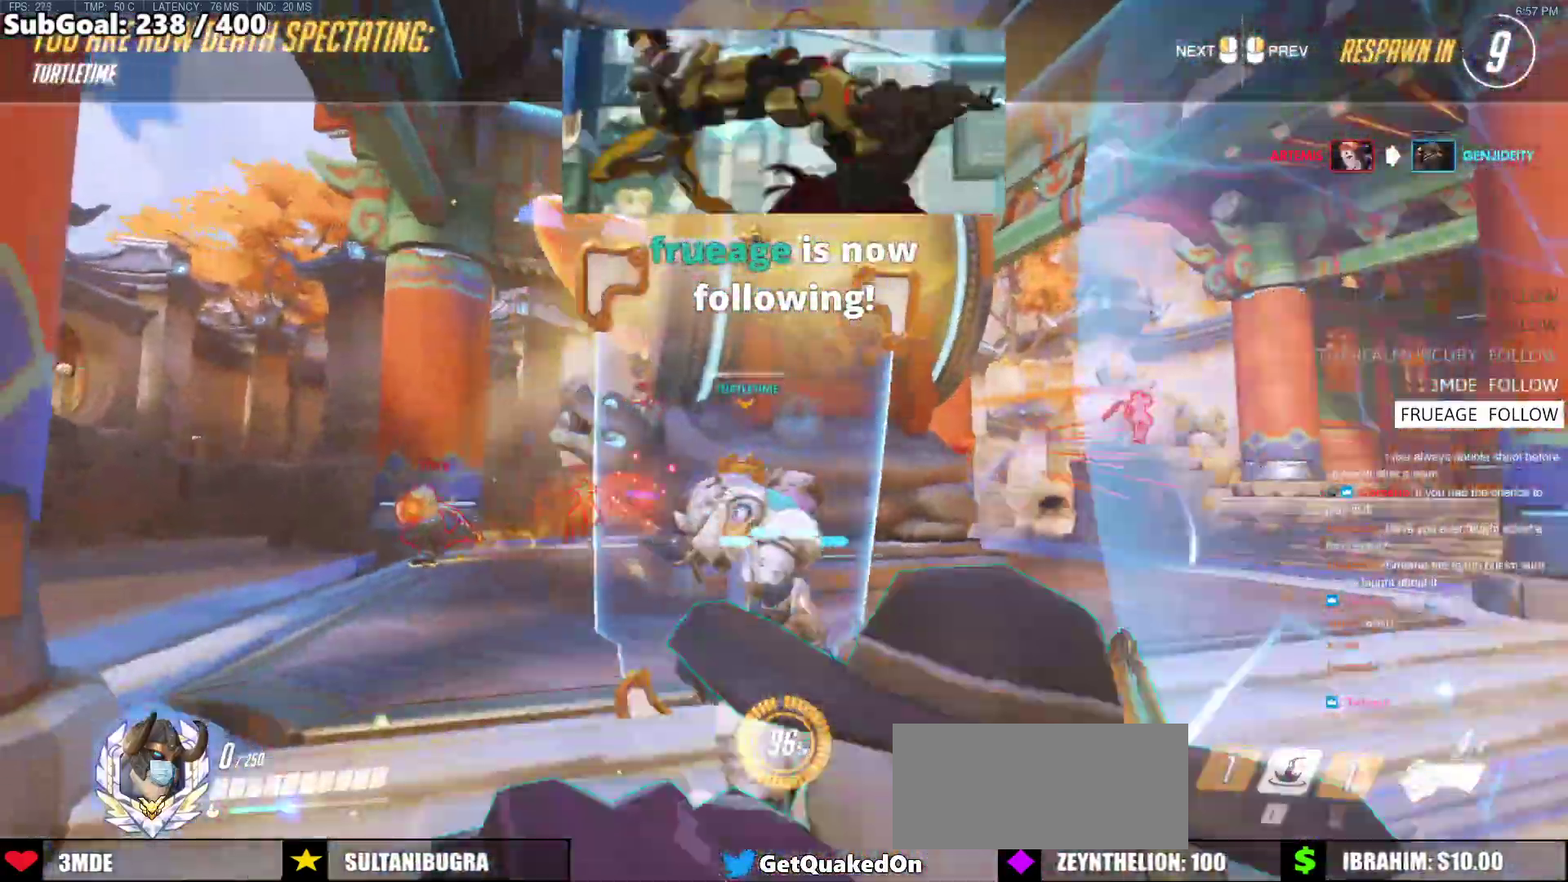
{"keys": [], "mouse": [], "events": []}
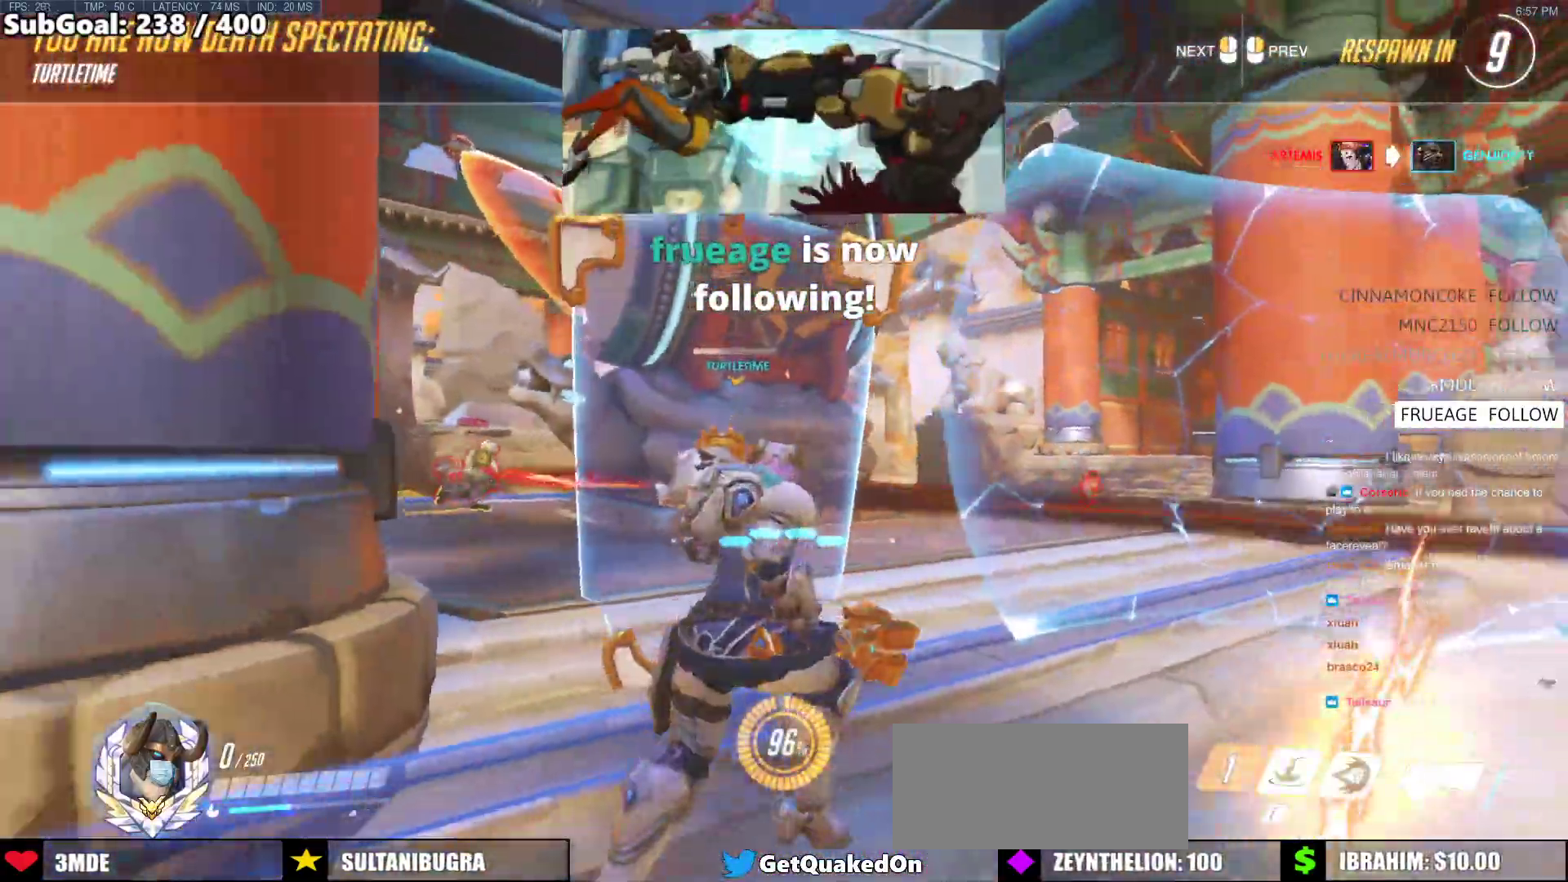
{"keys": [], "mouse": [], "events": []}
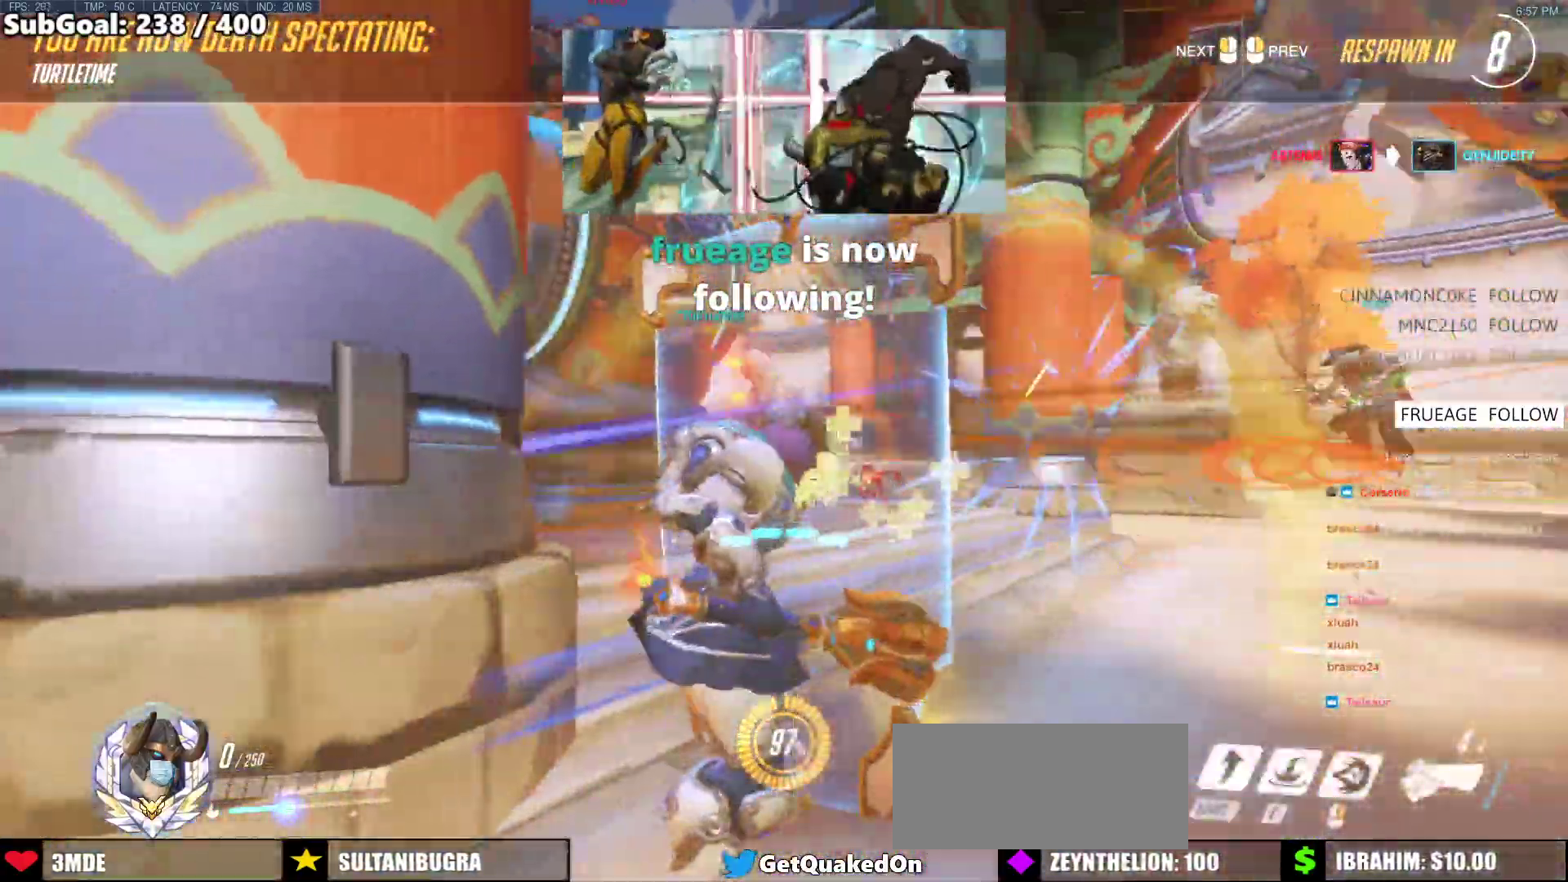
{"keys": [], "mouse": [], "events": []}
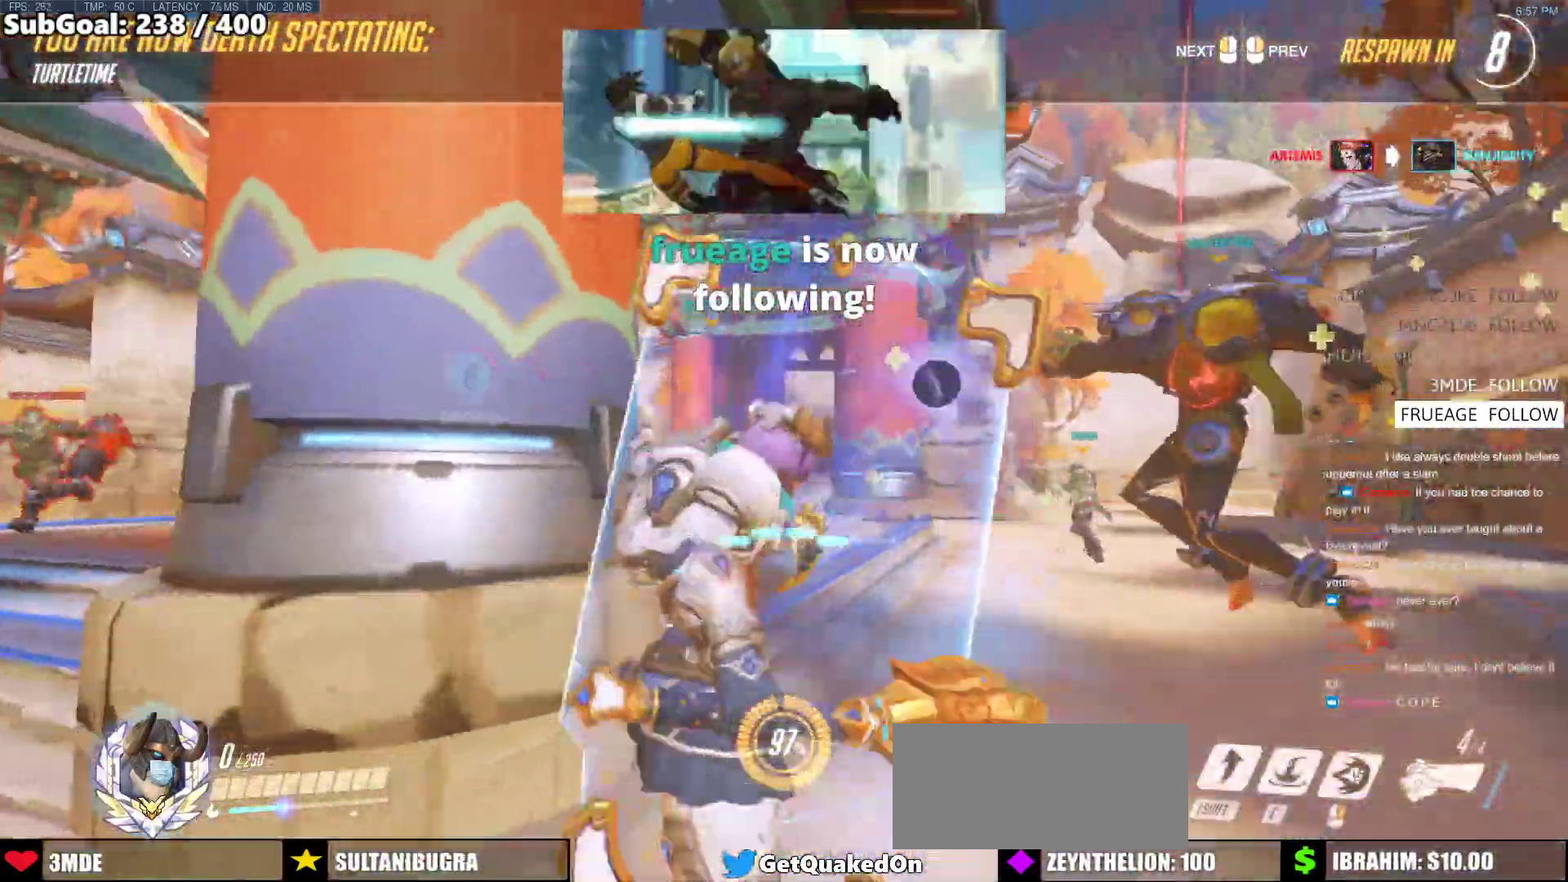
{"keys": [], "mouse": [], "events": []}
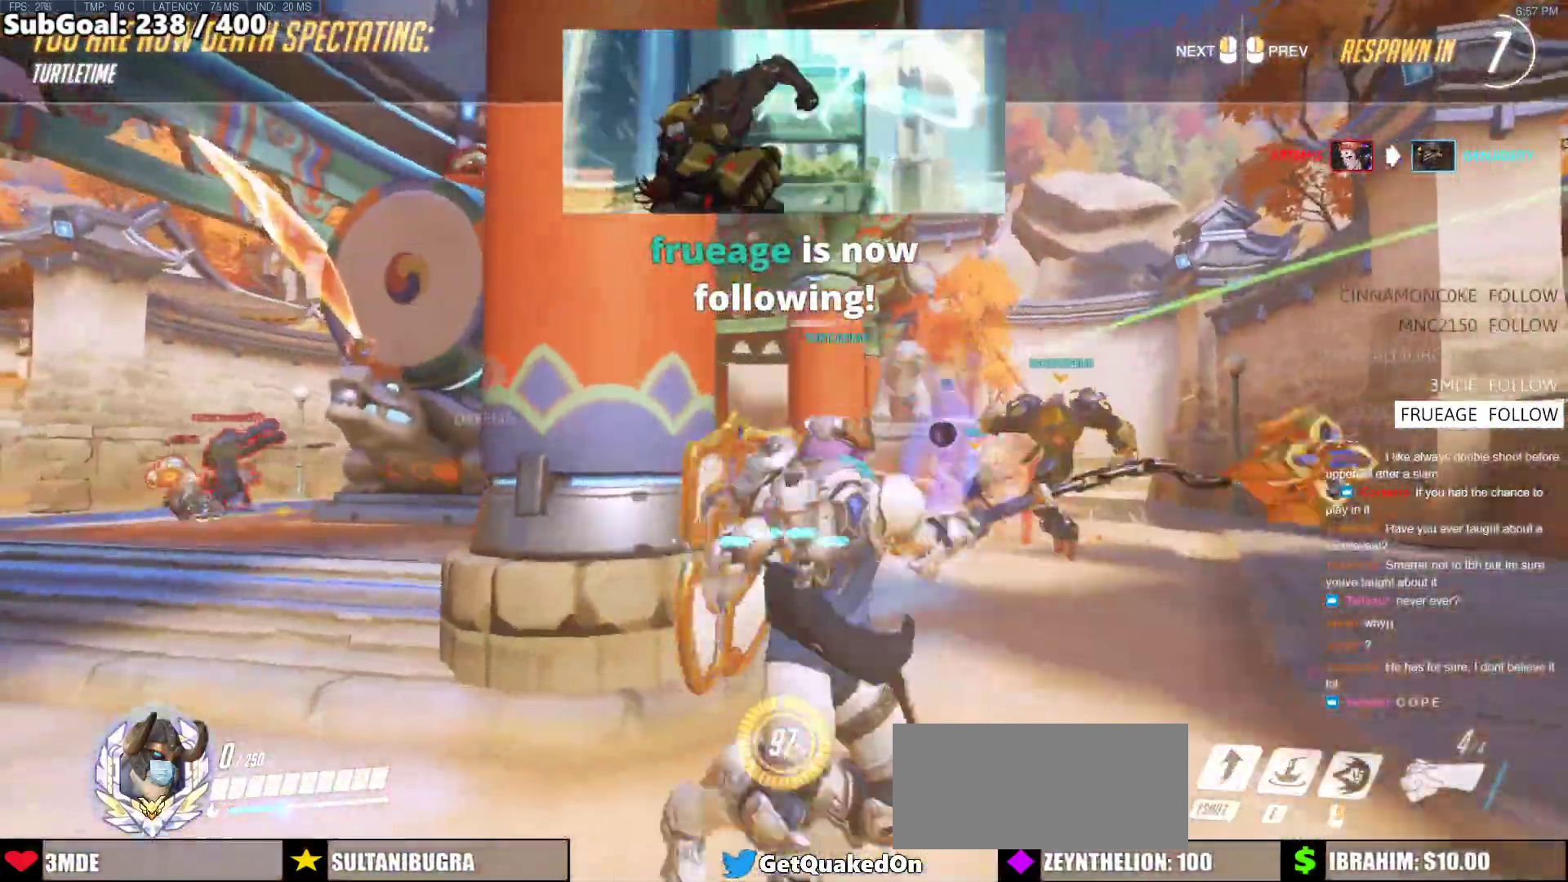
{"keys": [], "mouse": [], "events": []}
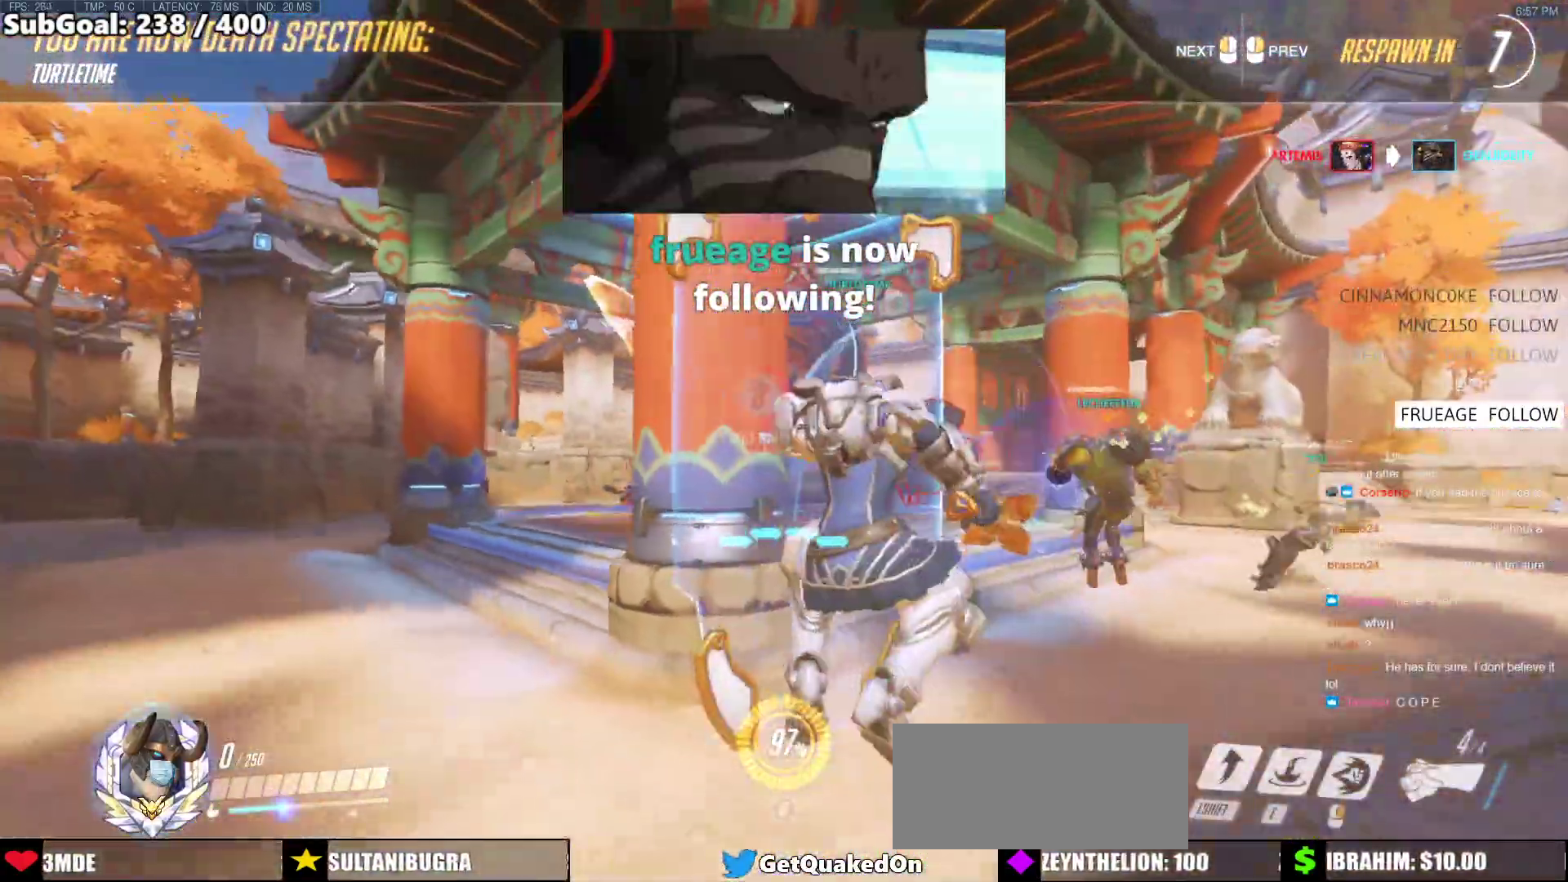
{"keys": [], "mouse": [], "events": []}
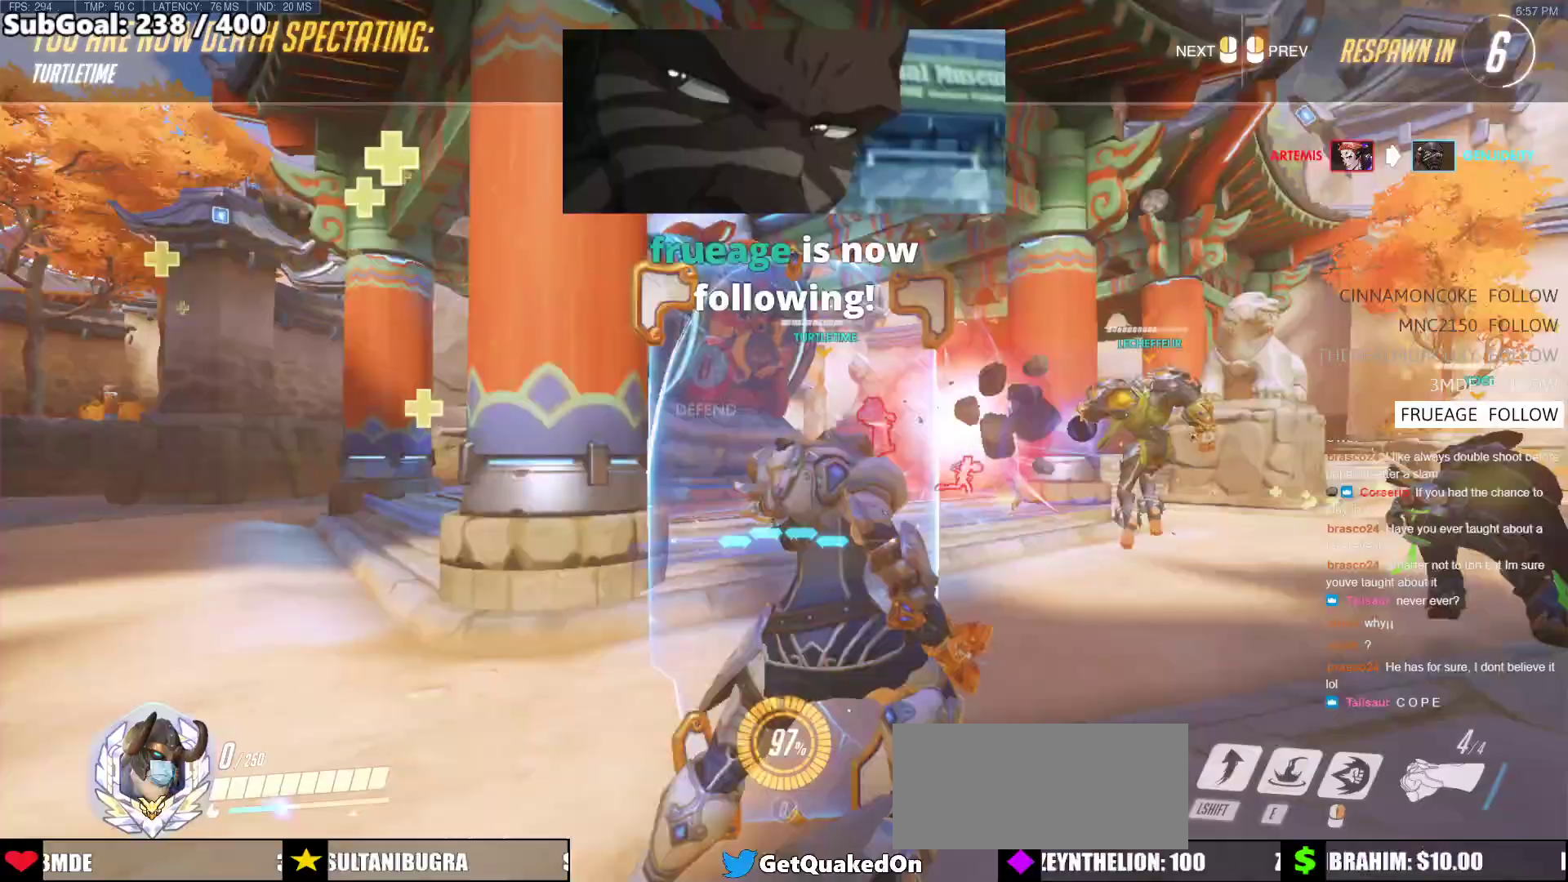
{"keys": [], "mouse": [], "events": []}